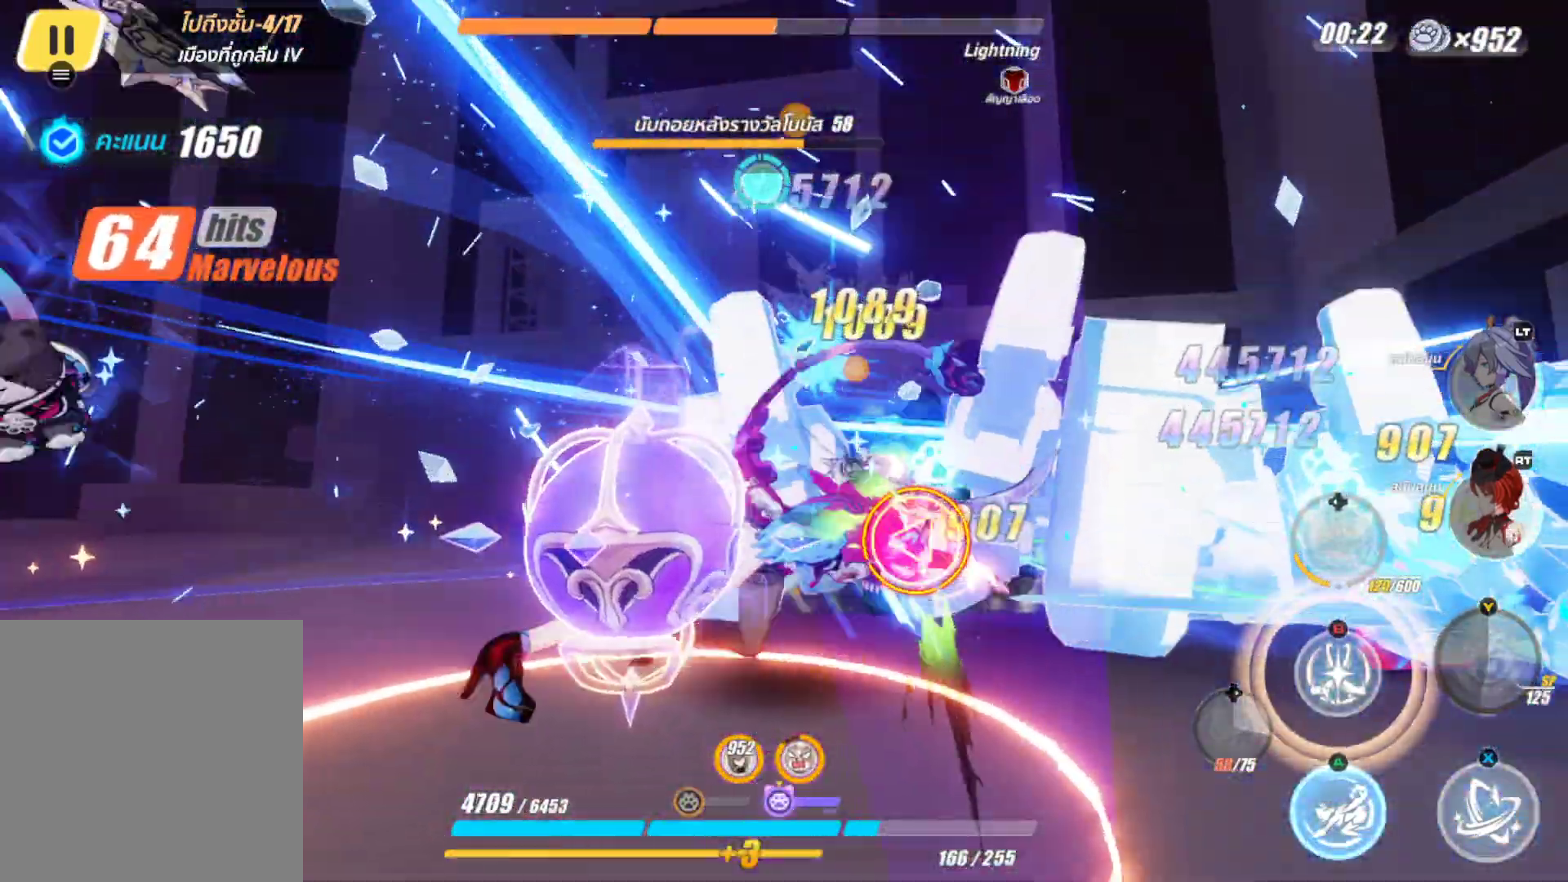
Gameplay with a controller (Xbox layout); each line is a JSON object with the inputs held at the frame after it. "events" lists button and stick changes between this image and that frame as [ms after this image, input, new state], when the widget could be followed in between.
{"buttons": ["X"], "left_stick": "center", "right_stick": "center", "events": [[167, "X", "down"]]}
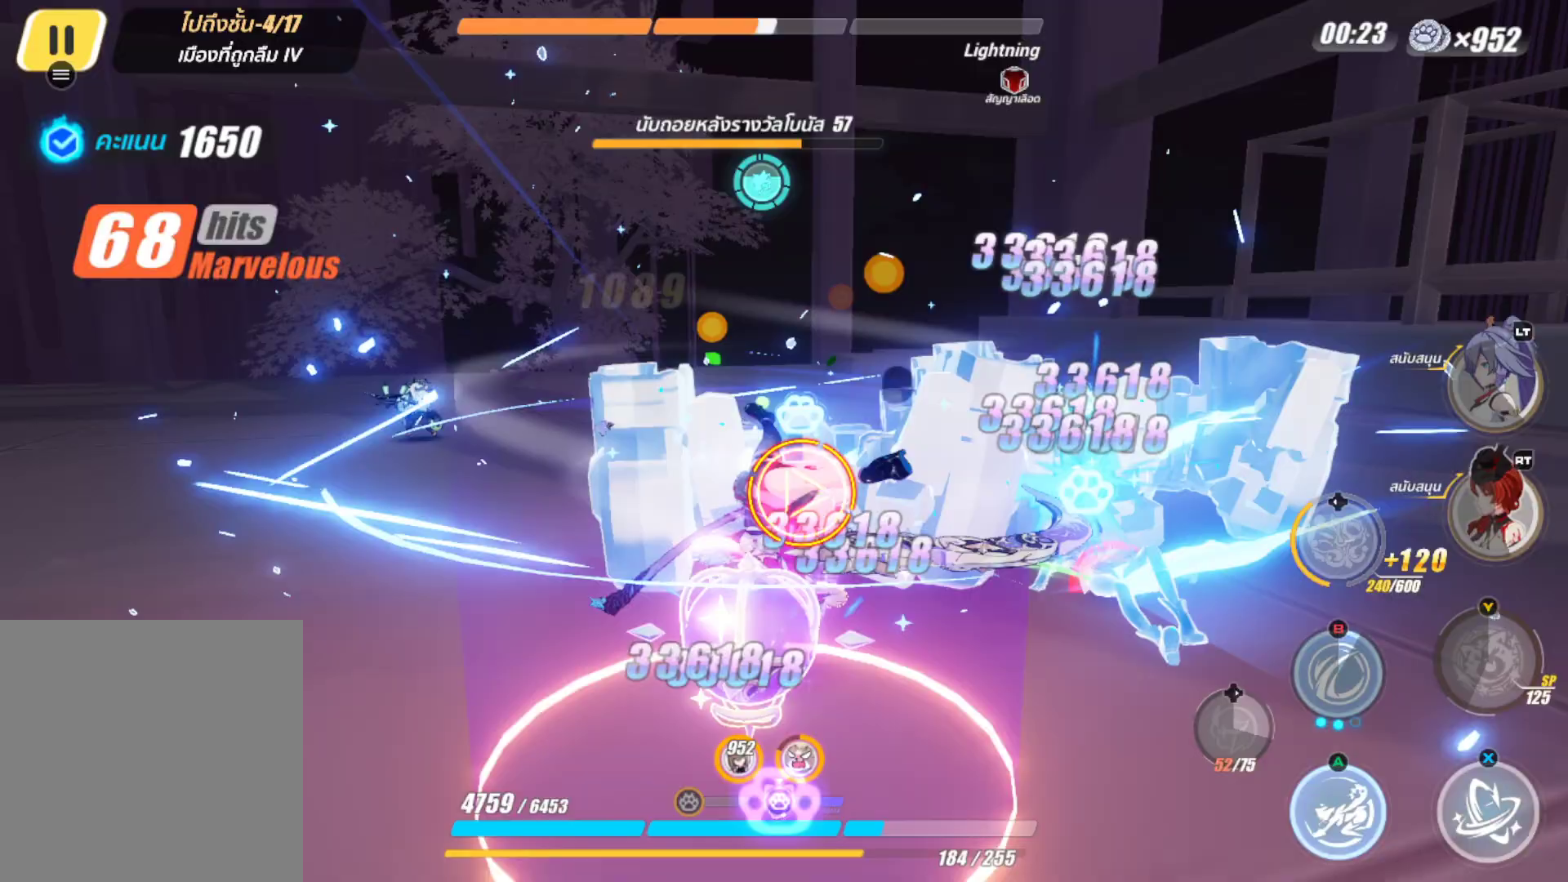
{"buttons": ["X"], "left_stick": "center", "right_stick": "center", "events": [[300, "X", "up"], [417, "X", "down"]]}
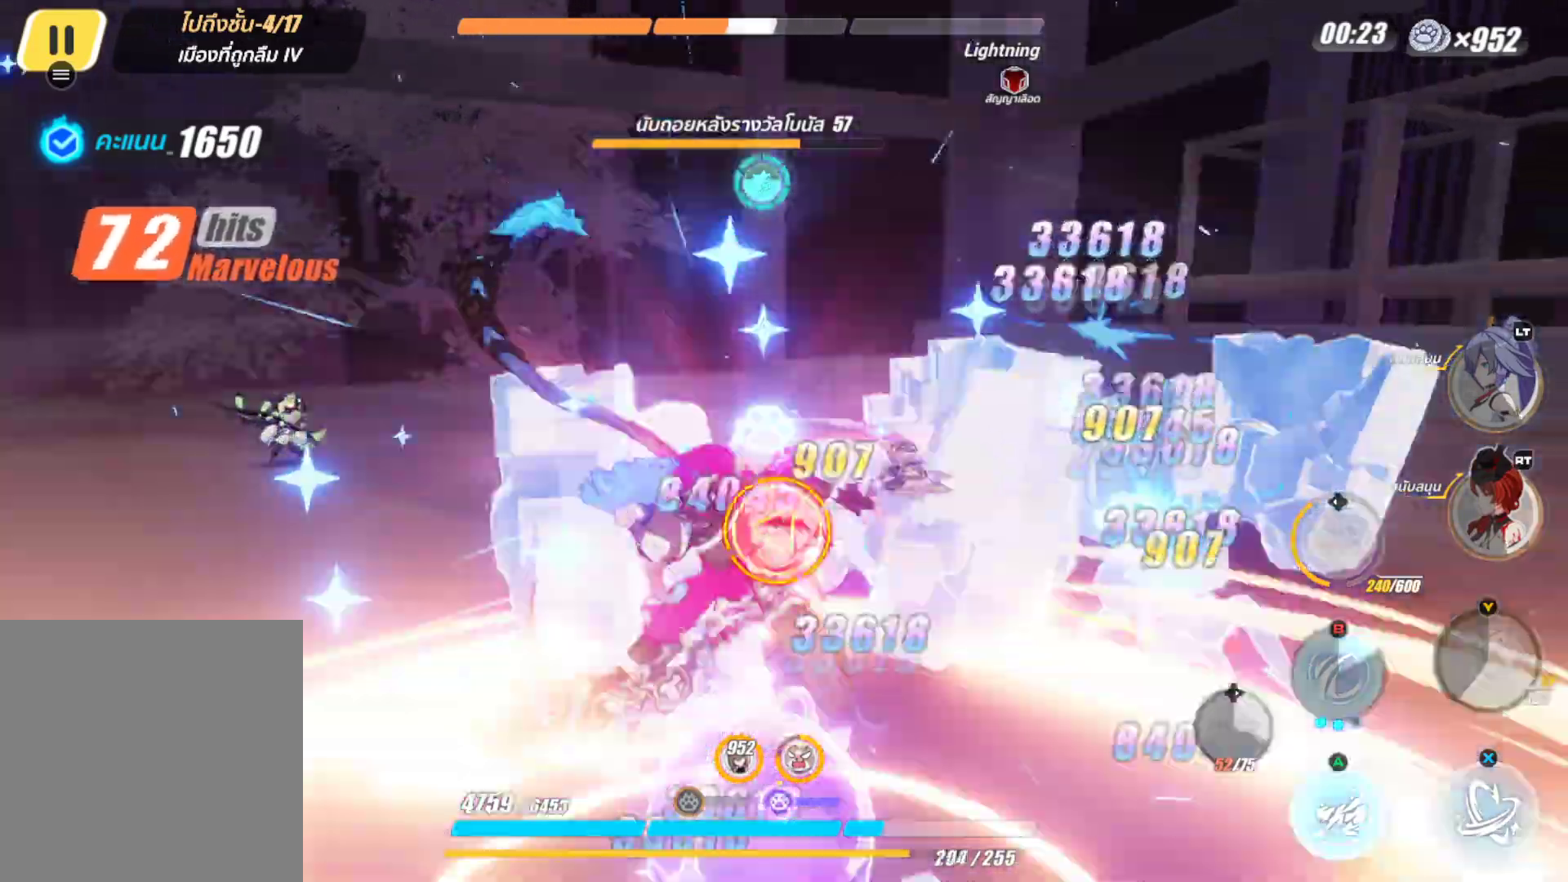
{"buttons": ["X"], "left_stick": "center", "right_stick": "center", "events": []}
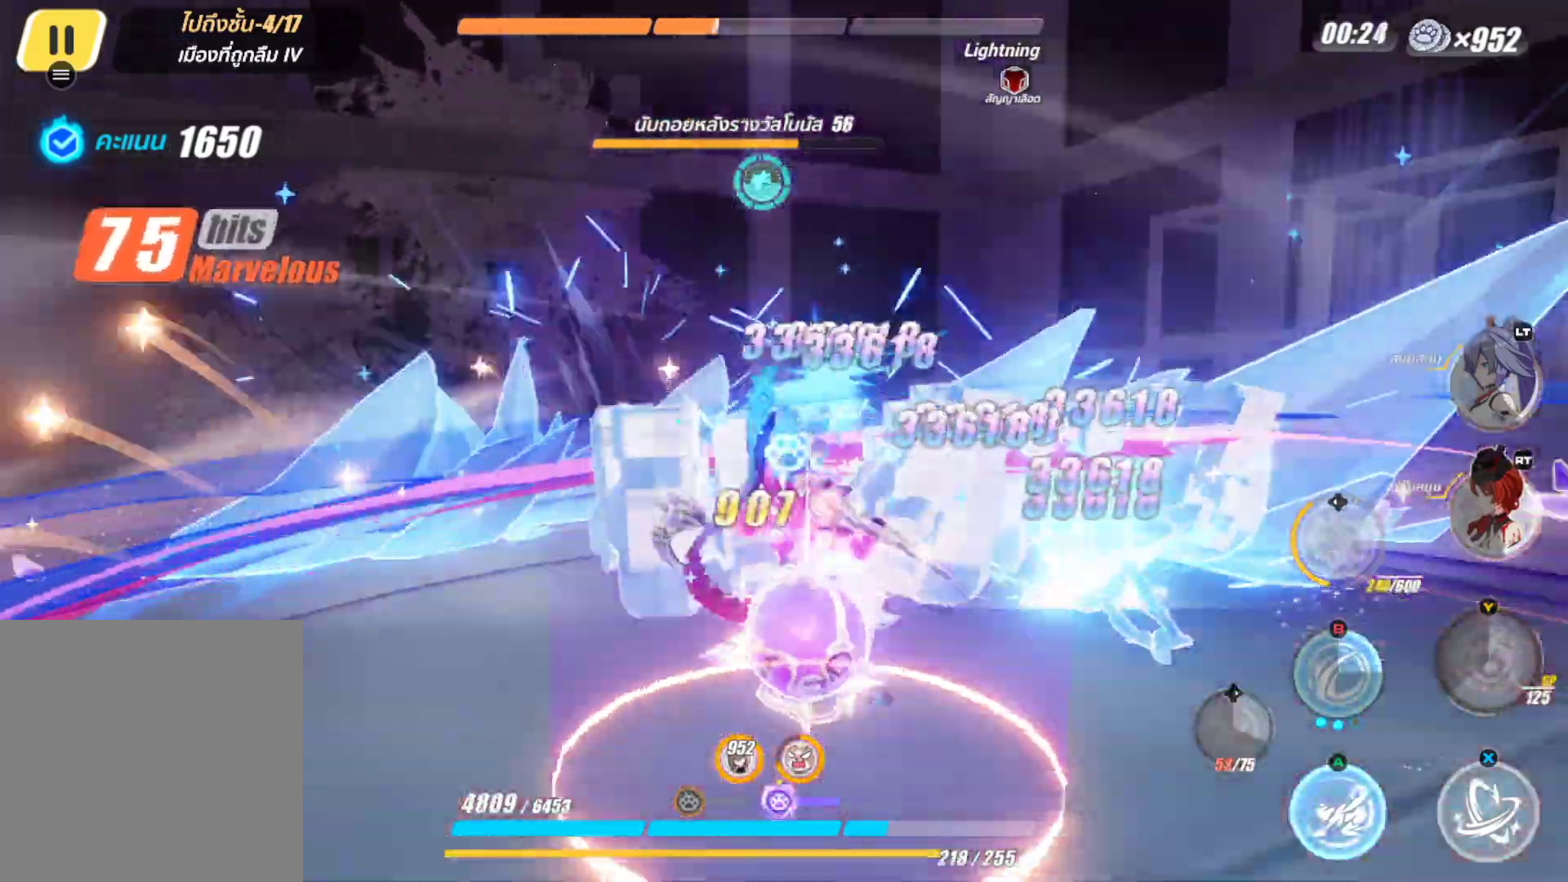
{"buttons": ["X"], "left_stick": "center", "right_stick": "center", "events": []}
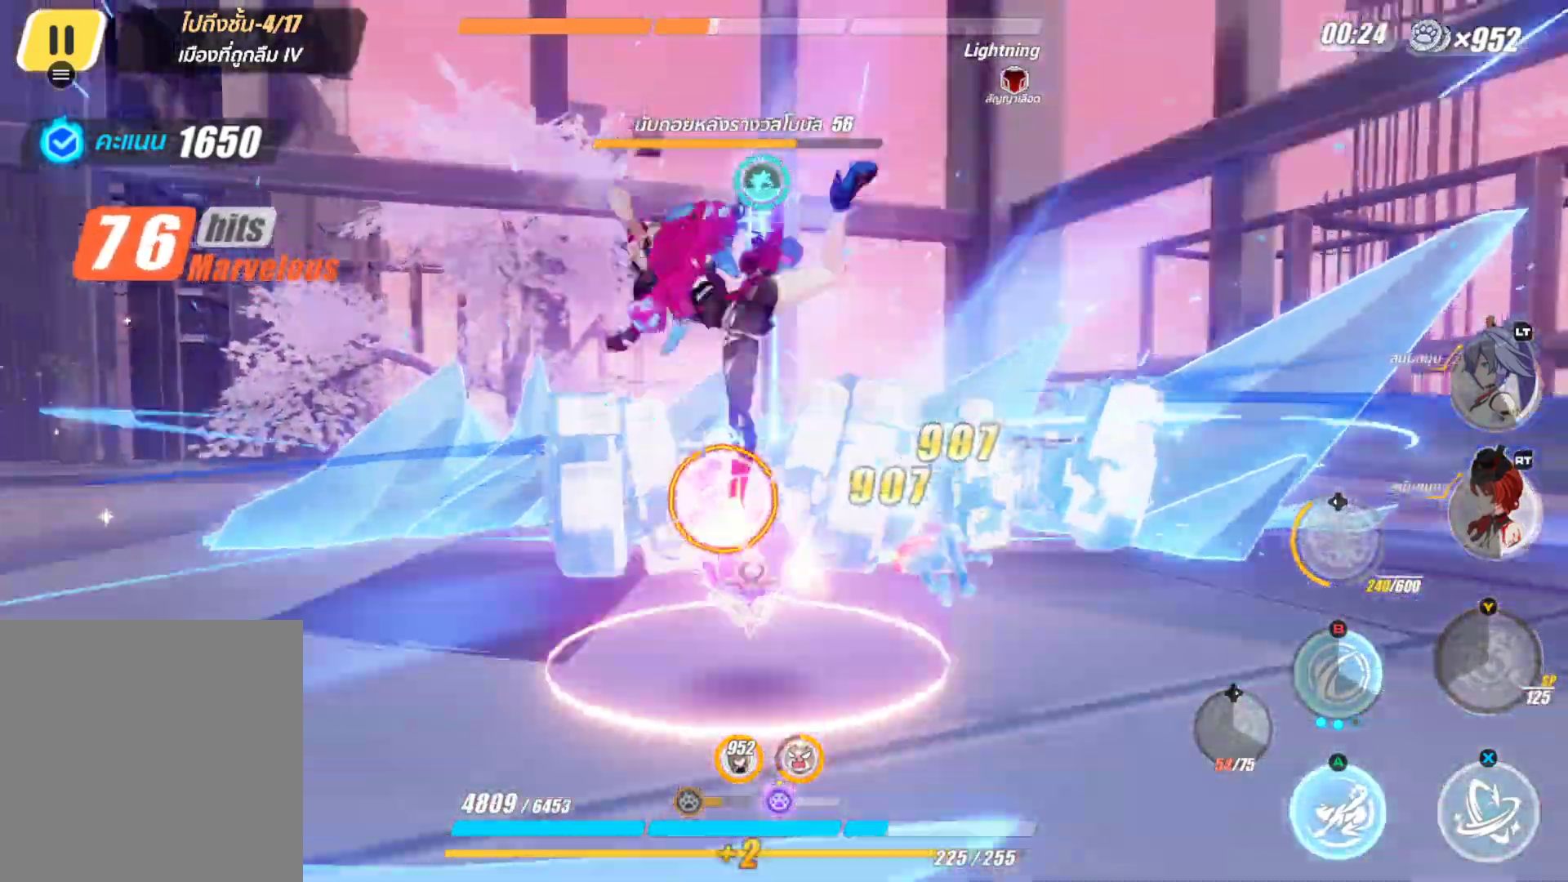
{"buttons": ["B"], "left_stick": "up-right", "right_stick": "center", "events": [[100, "left_stick", "up-right"], [117, "X", "up"], [433, "B", "down"]]}
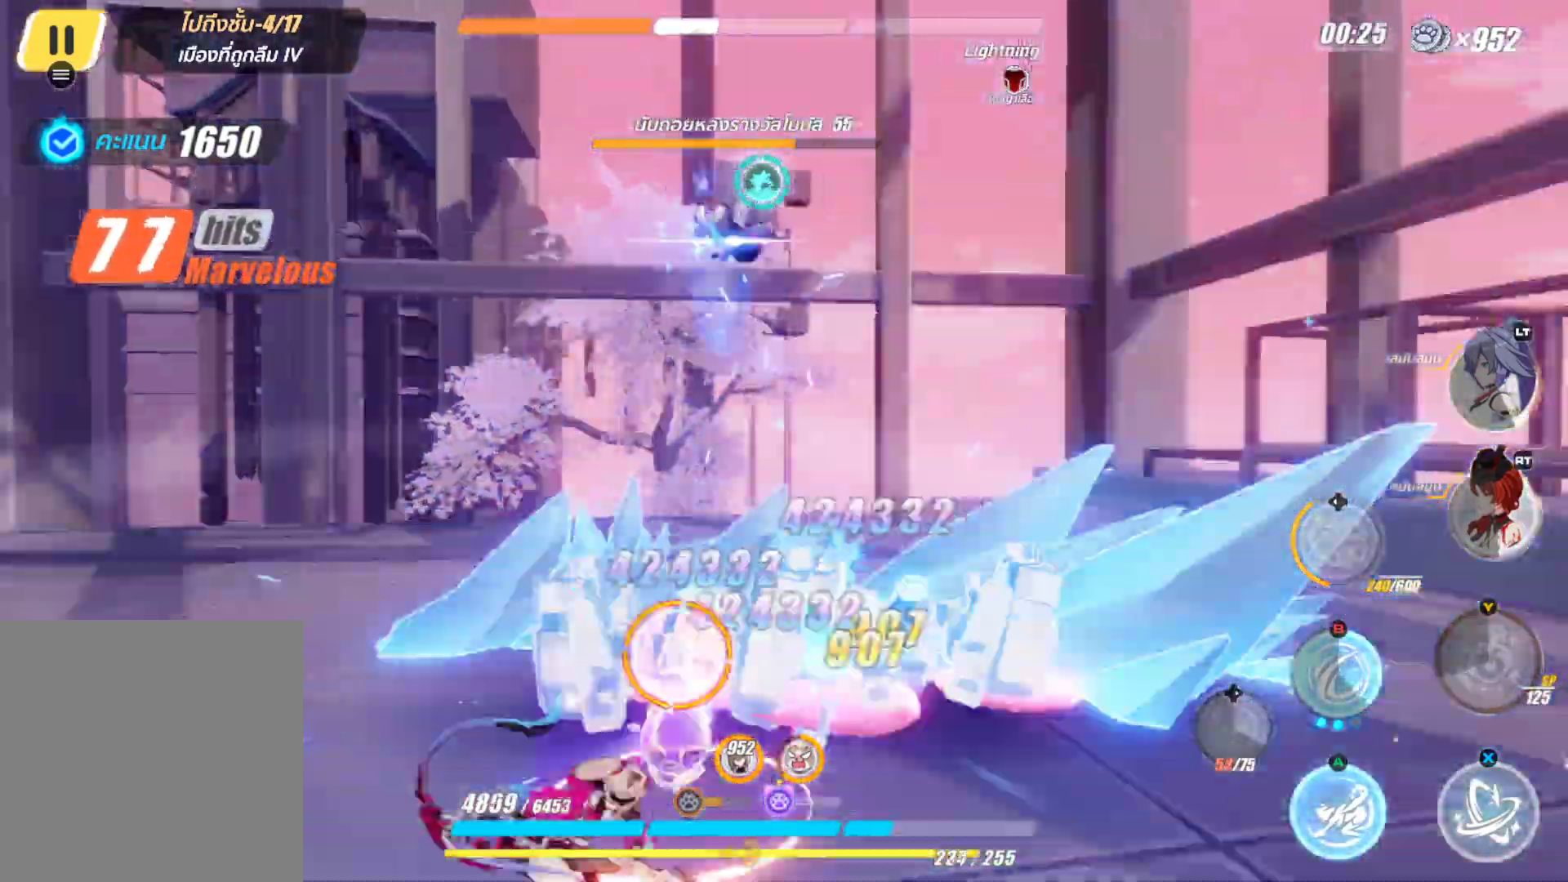
{"buttons": ["X"], "left_stick": "center", "right_stick": "center", "events": [[83, "B", "up"], [183, "B", "down"], [300, "B", "up"], [350, "left_stick", "center"], [417, "X", "down"]]}
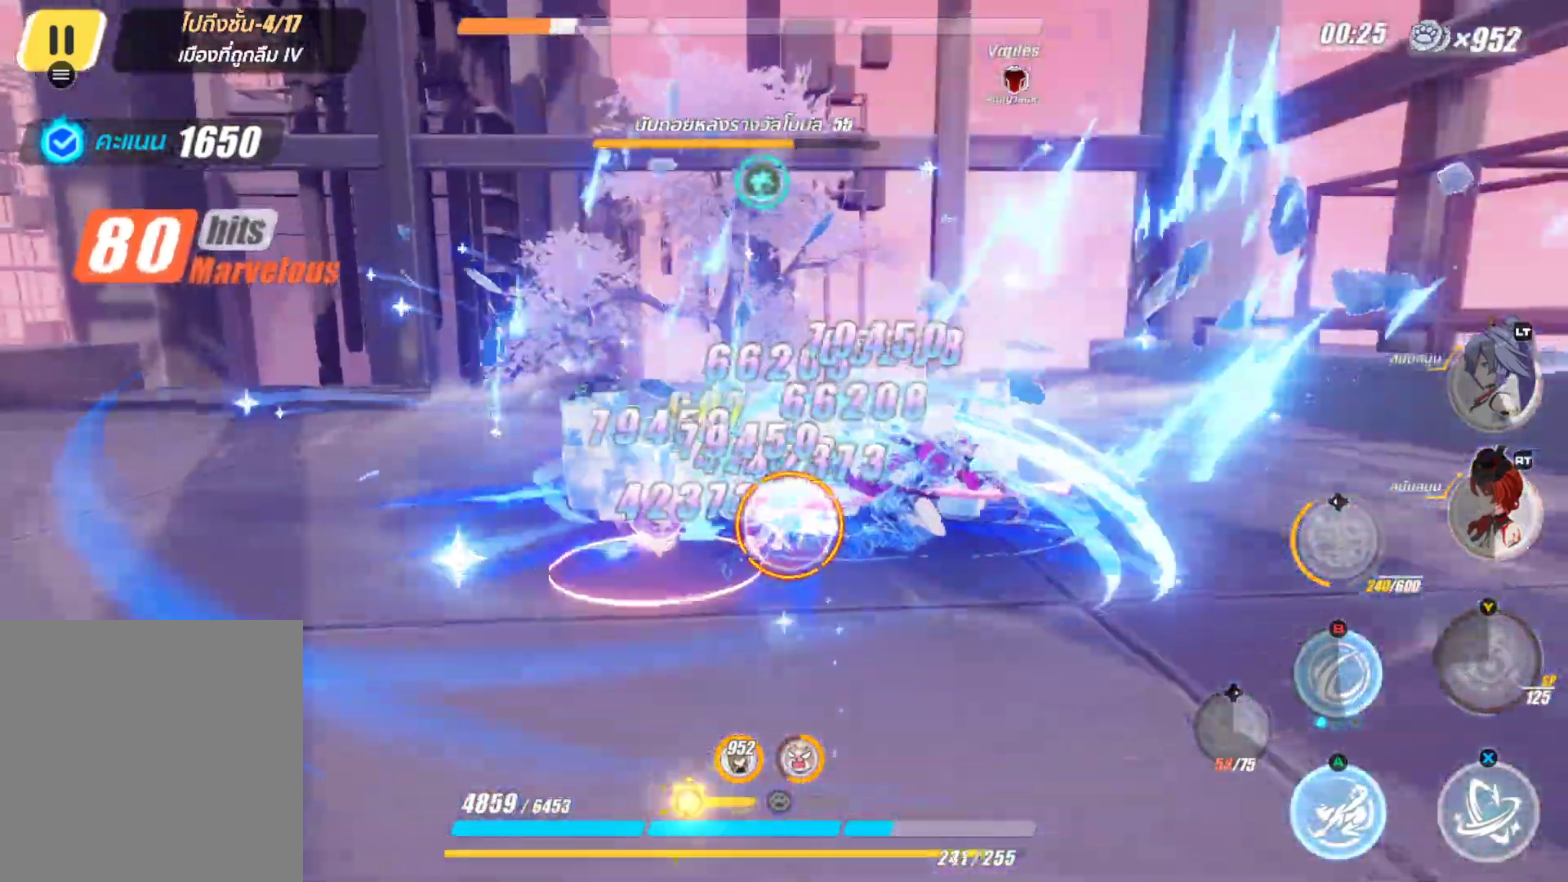
{"buttons": ["X"], "left_stick": "center", "right_stick": "center", "events": []}
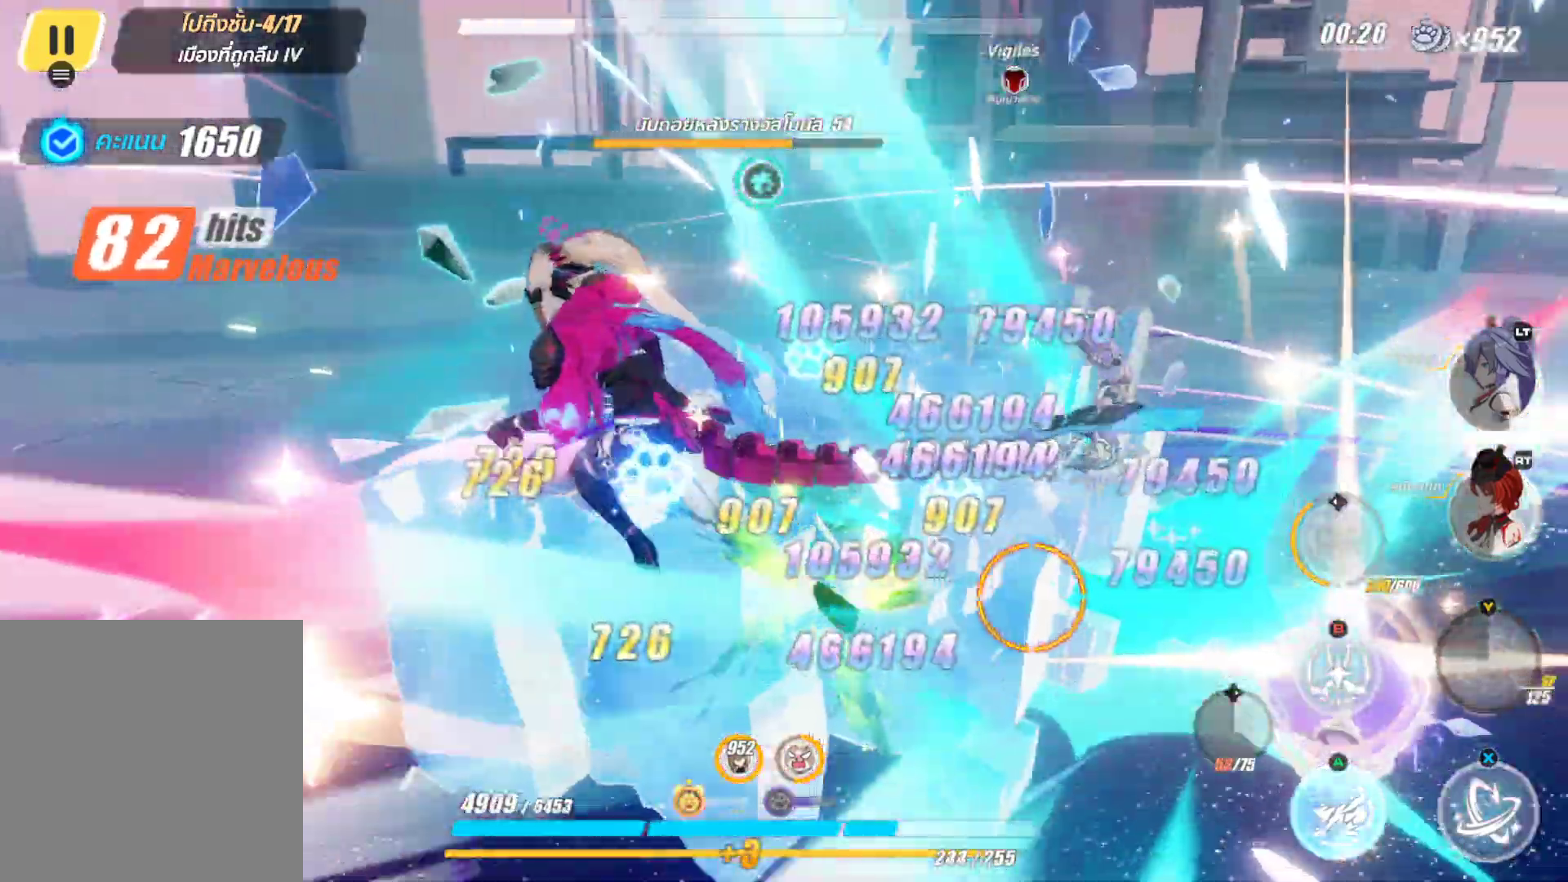
{"buttons": [], "left_stick": "up-right", "right_stick": "center", "events": [[200, "left_stick", "up-right"], [267, "X", "up"]]}
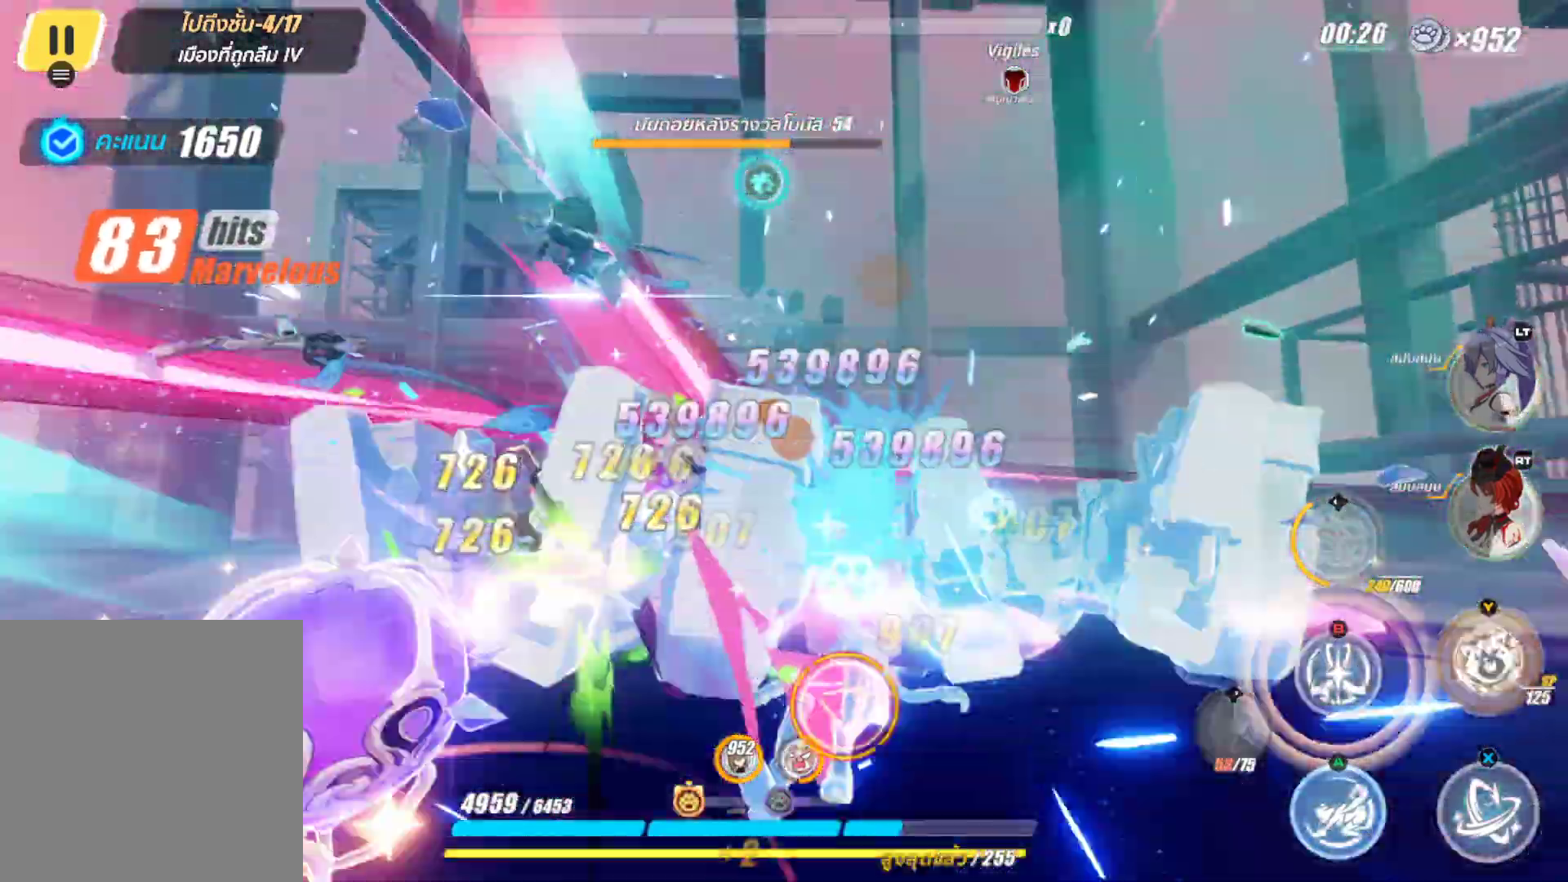
{"buttons": [], "left_stick": "center", "right_stick": "center", "events": [[17, "B", "down"], [50, "left_stick", "center"], [150, "B", "up"], [217, "B", "down"], [350, "B", "up"]]}
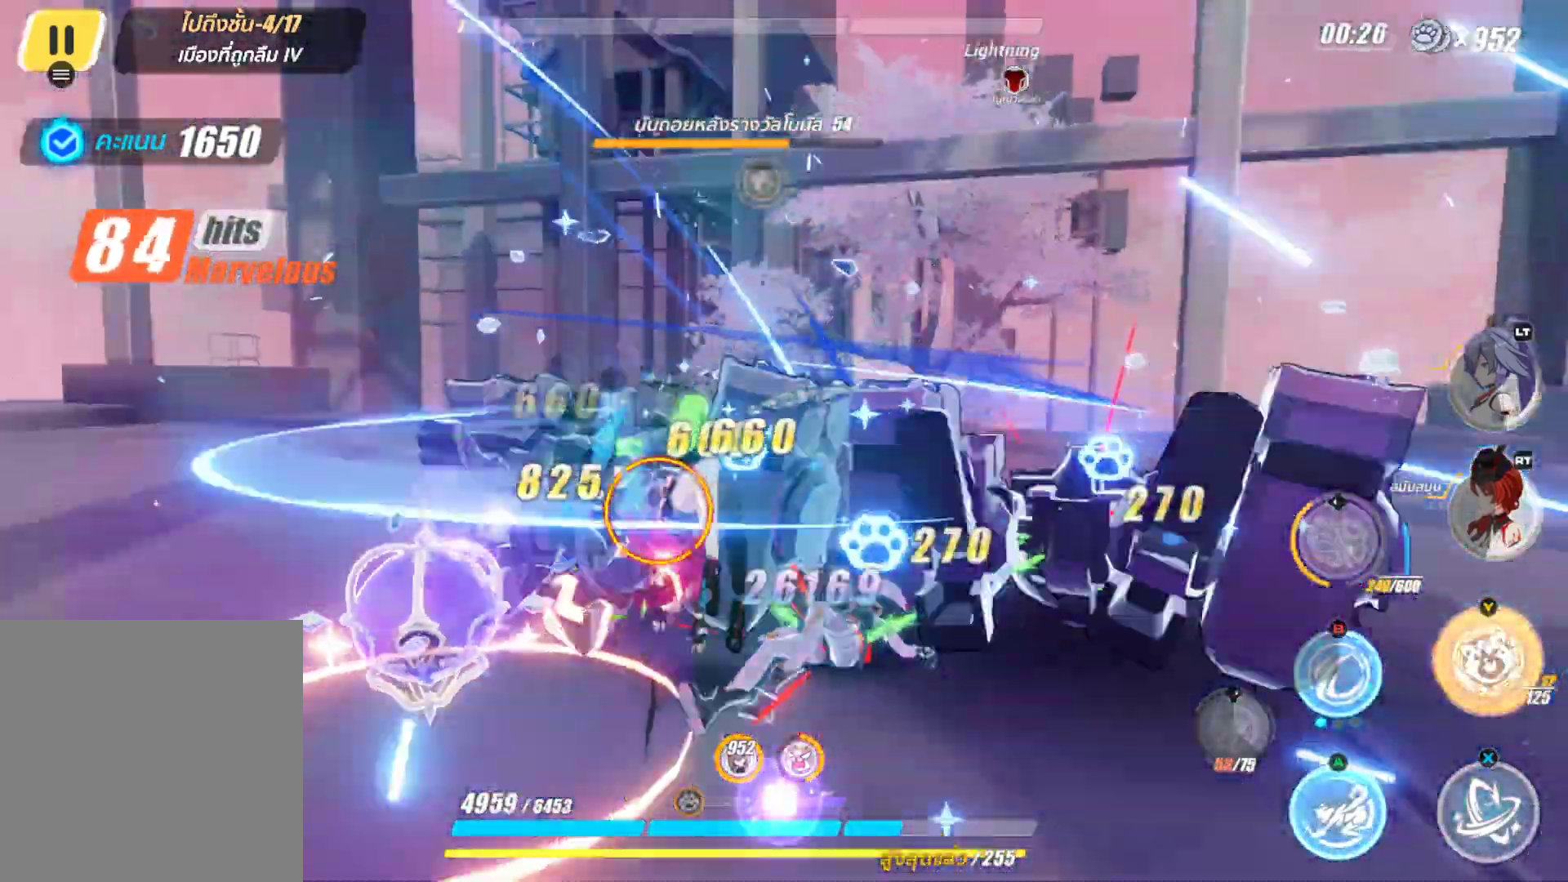
{"buttons": ["X"], "left_stick": "up-right", "right_stick": "center", "events": [[100, "X", "down"], [233, "X", "up"], [283, "X", "down"], [300, "left_stick", "up-right"]]}
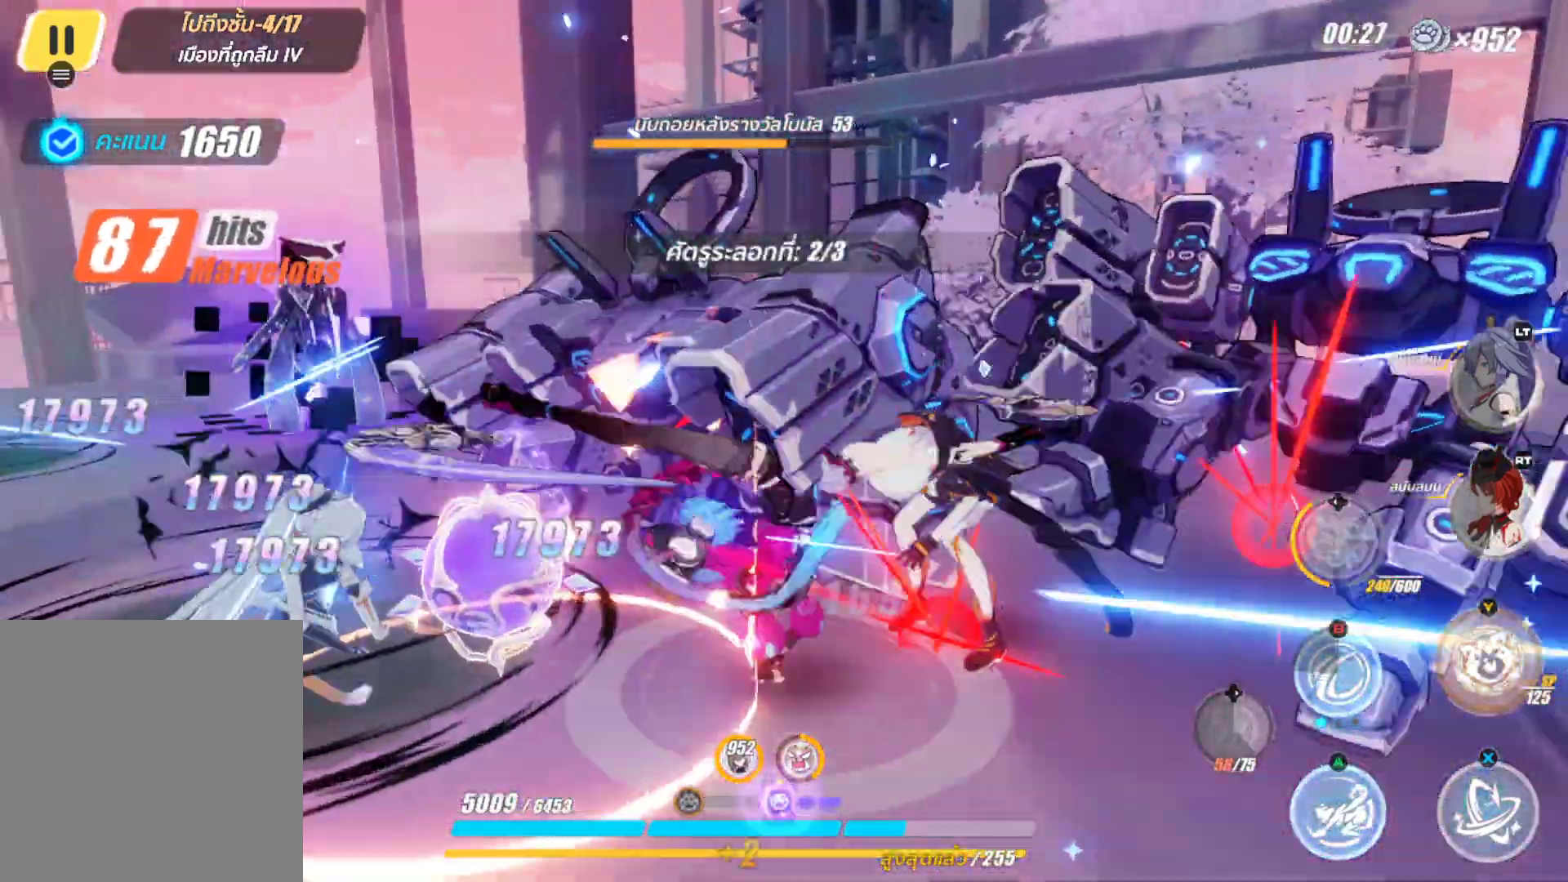
{"buttons": [], "left_stick": "down-left", "right_stick": "down-left", "events": [[167, "left_stick", "center"], [233, "X", "up"], [267, "left_stick", "down-left"], [467, "right_stick", "down-left"]]}
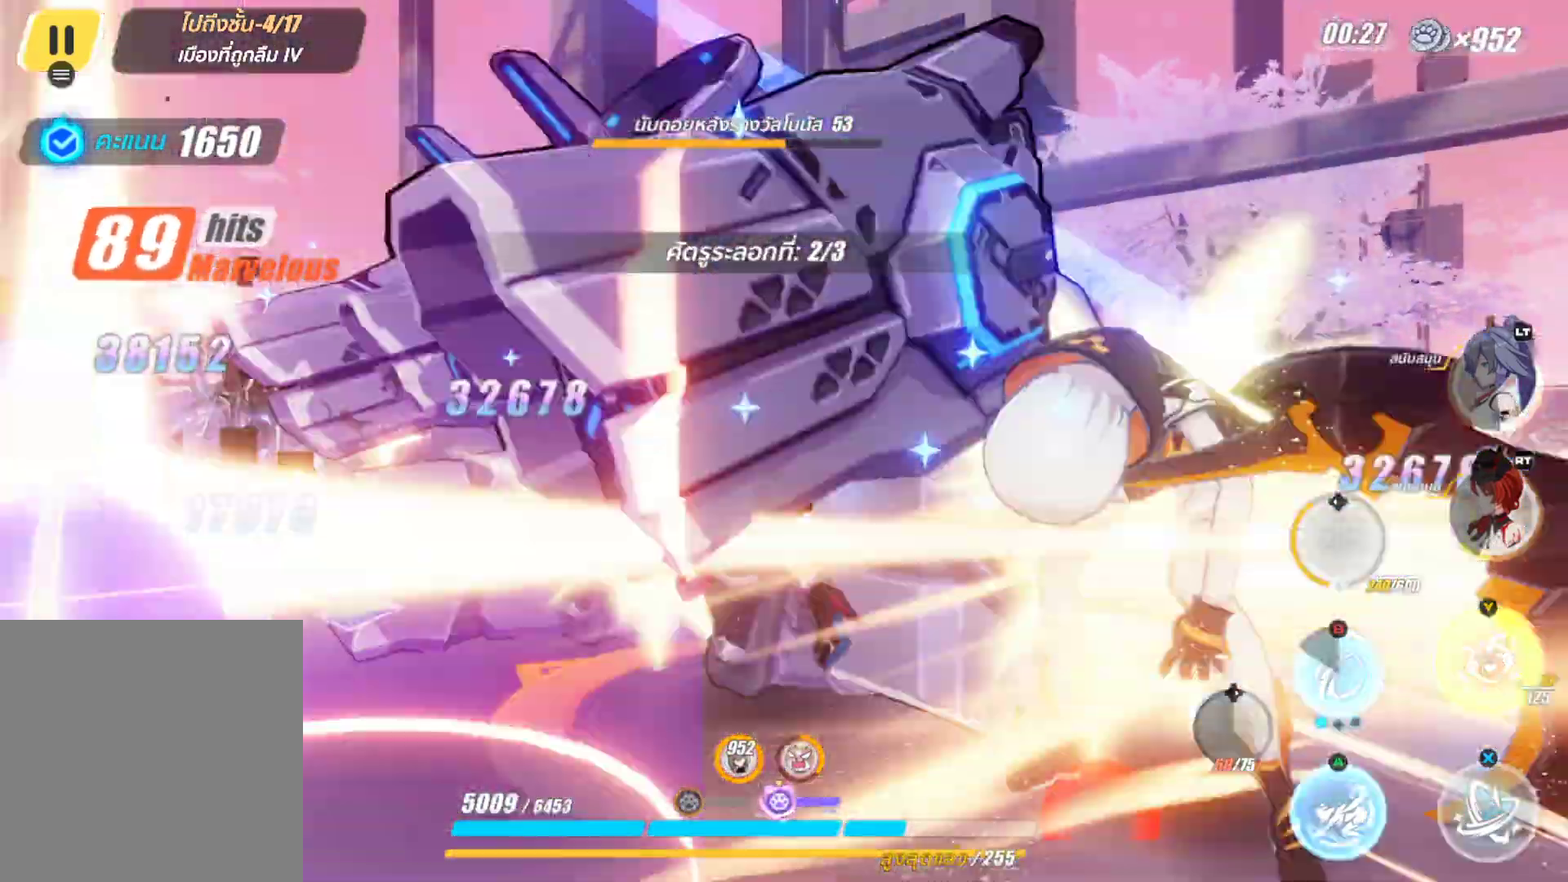
{"buttons": ["X"], "left_stick": "down-left", "right_stick": "center", "events": [[200, "right_stick", "center"], [217, "X", "down"]]}
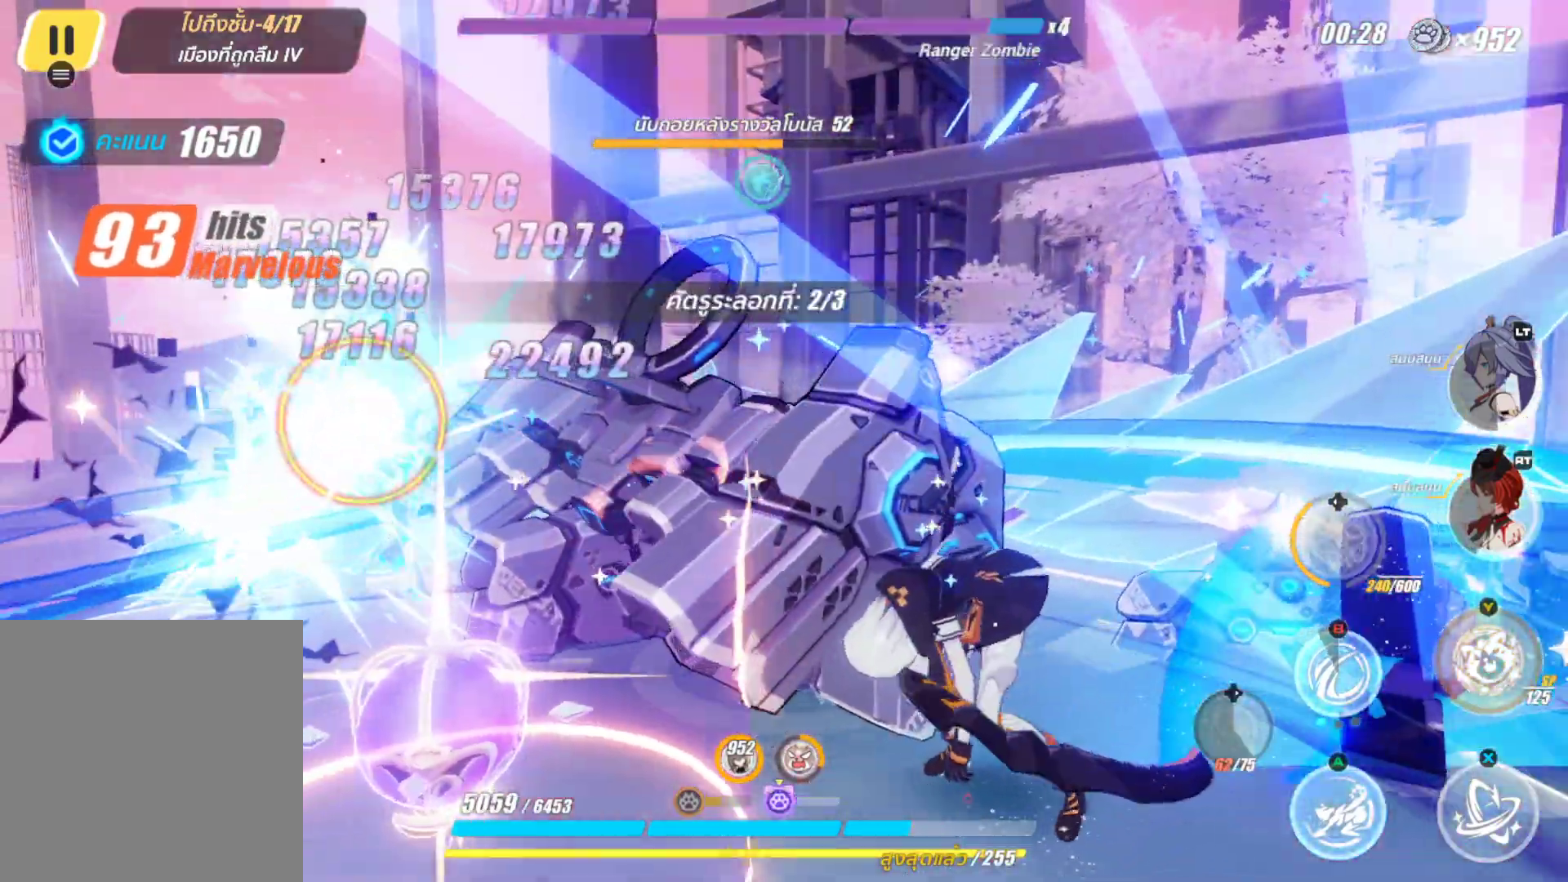
{"buttons": ["X"], "left_stick": "down-left", "right_stick": "center", "events": []}
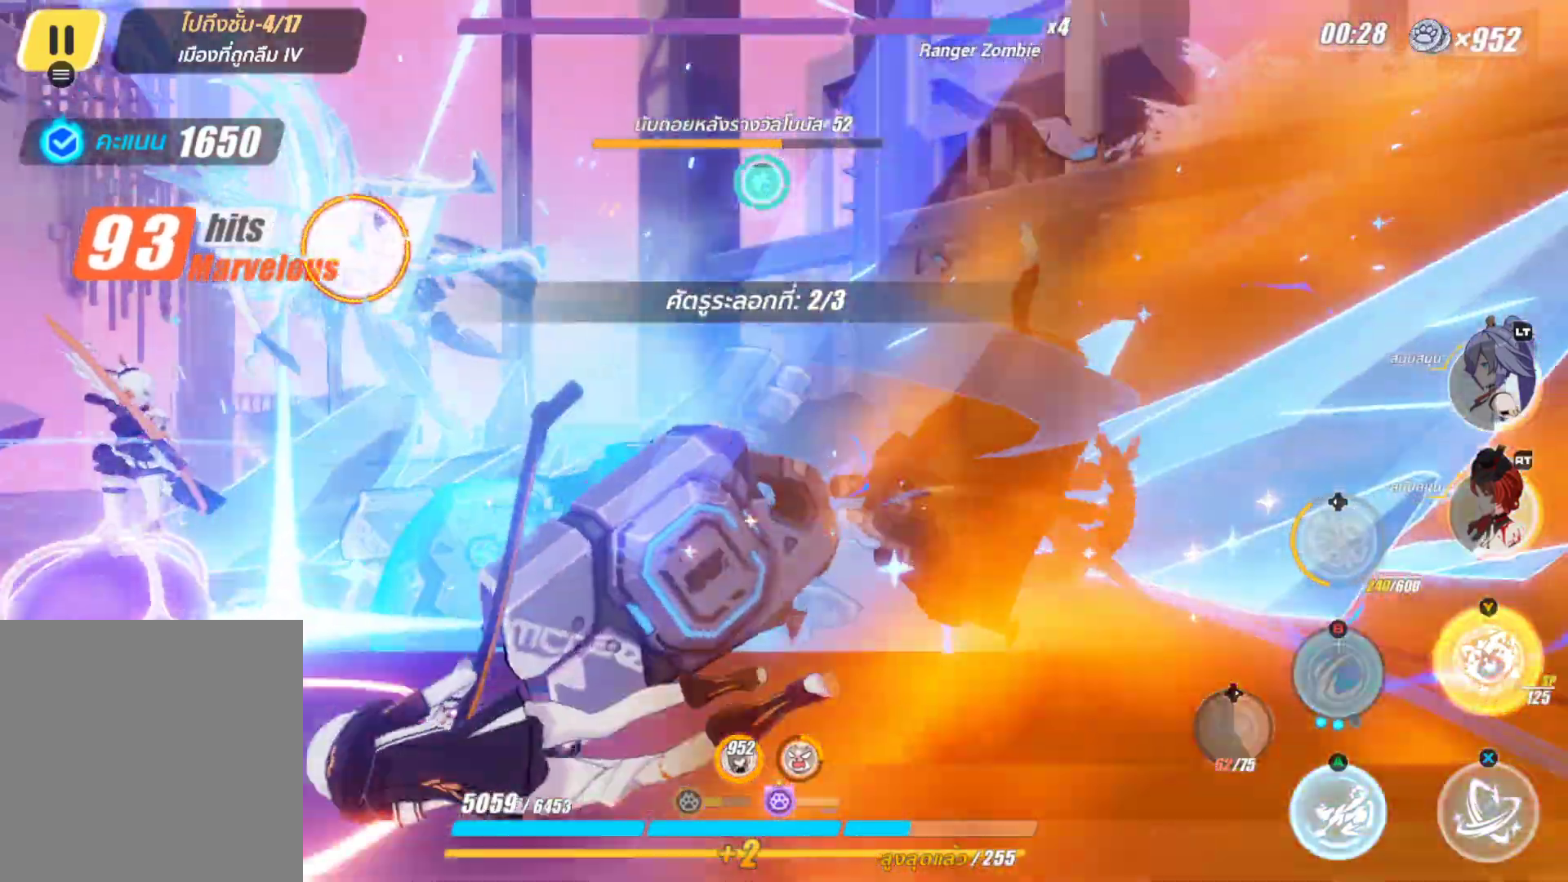
{"buttons": [], "left_stick": "center", "right_stick": "center", "events": [[17, "left_stick", "center"], [167, "X", "up"], [317, "Y", "down"], [483, "Y", "up"]]}
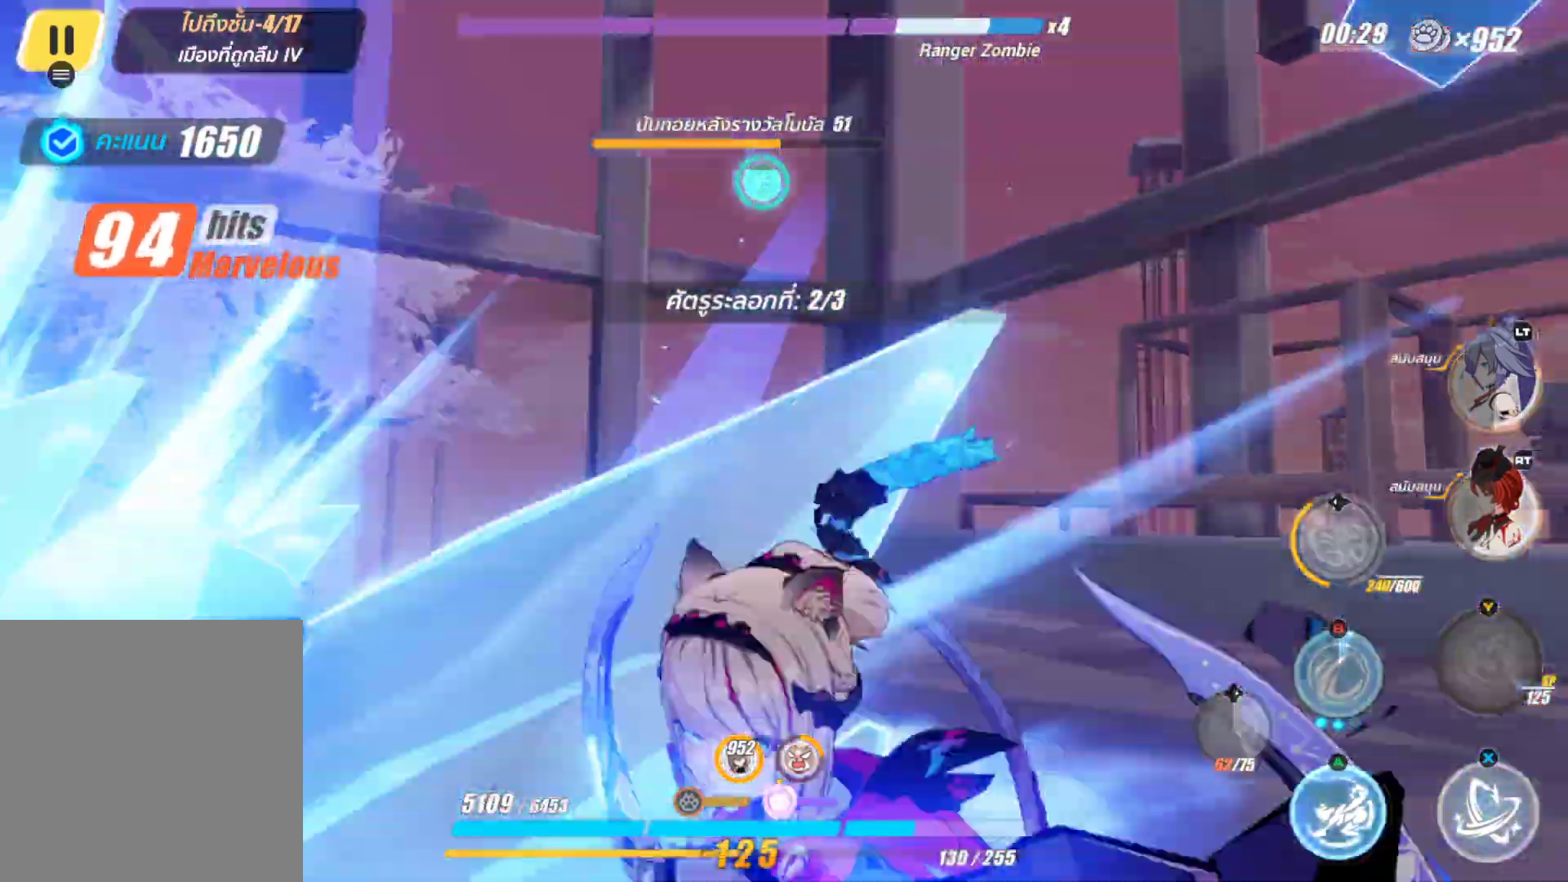
{"buttons": [], "left_stick": "center", "right_stick": "center", "events": []}
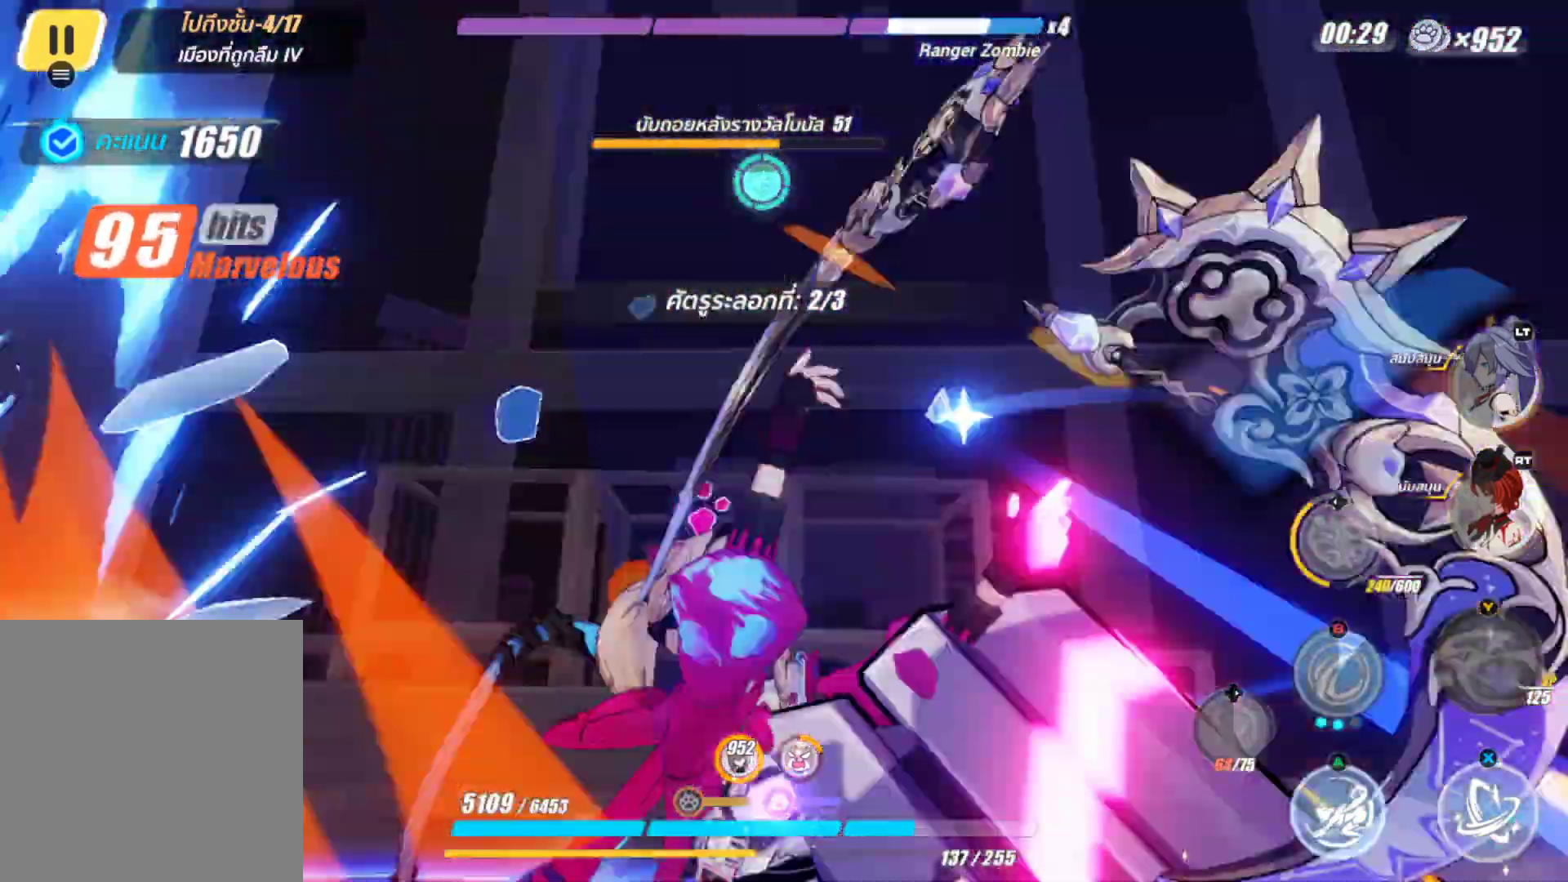
{"buttons": [], "left_stick": "center", "right_stick": "center", "events": []}
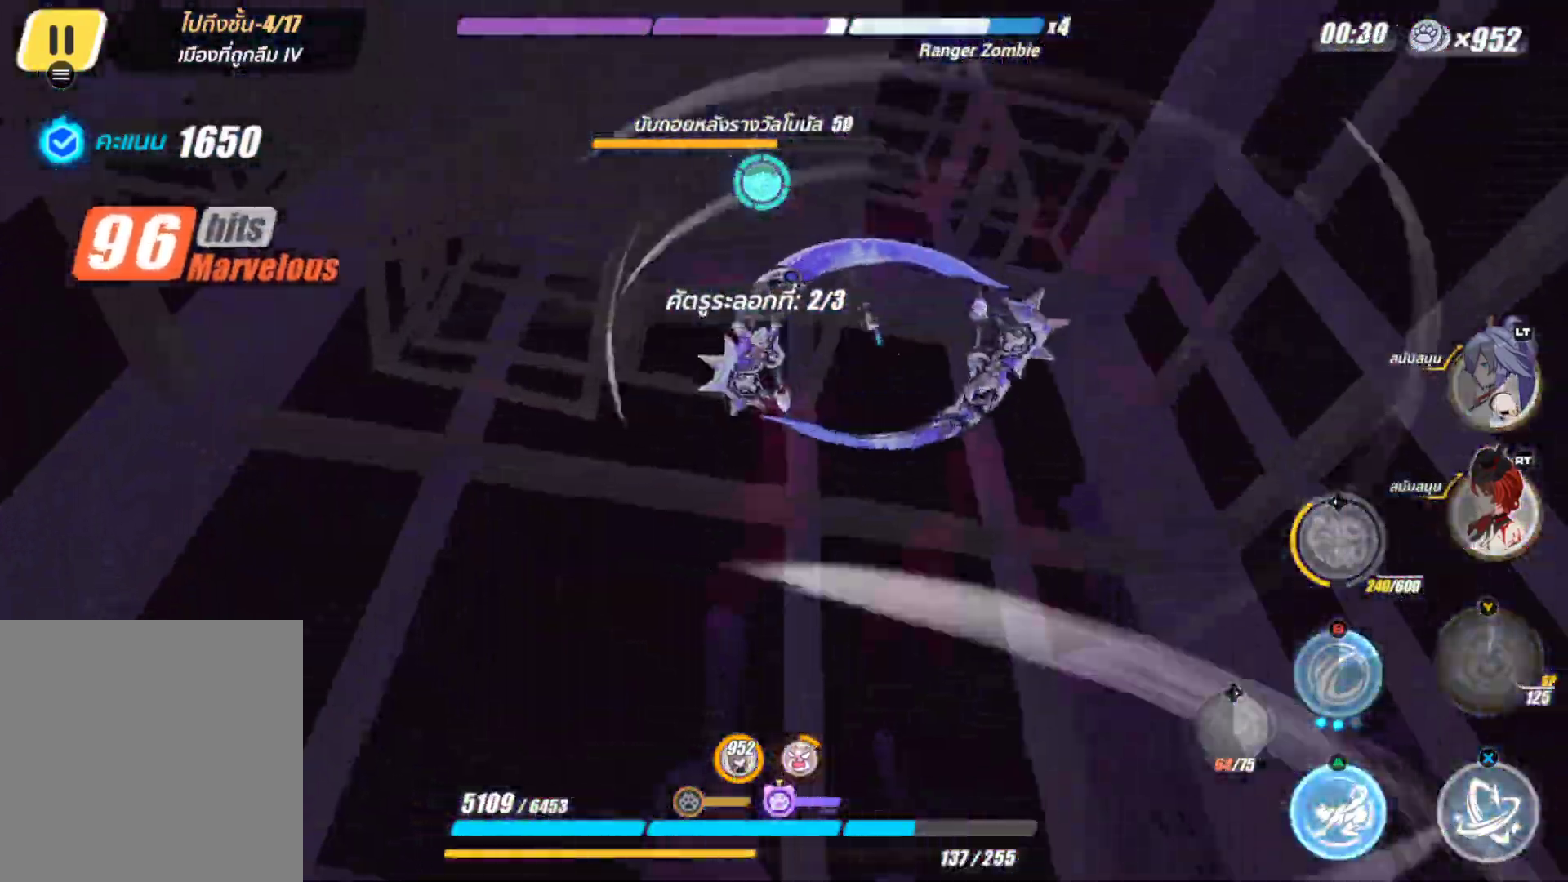
{"buttons": [], "left_stick": "center", "right_stick": "center", "events": []}
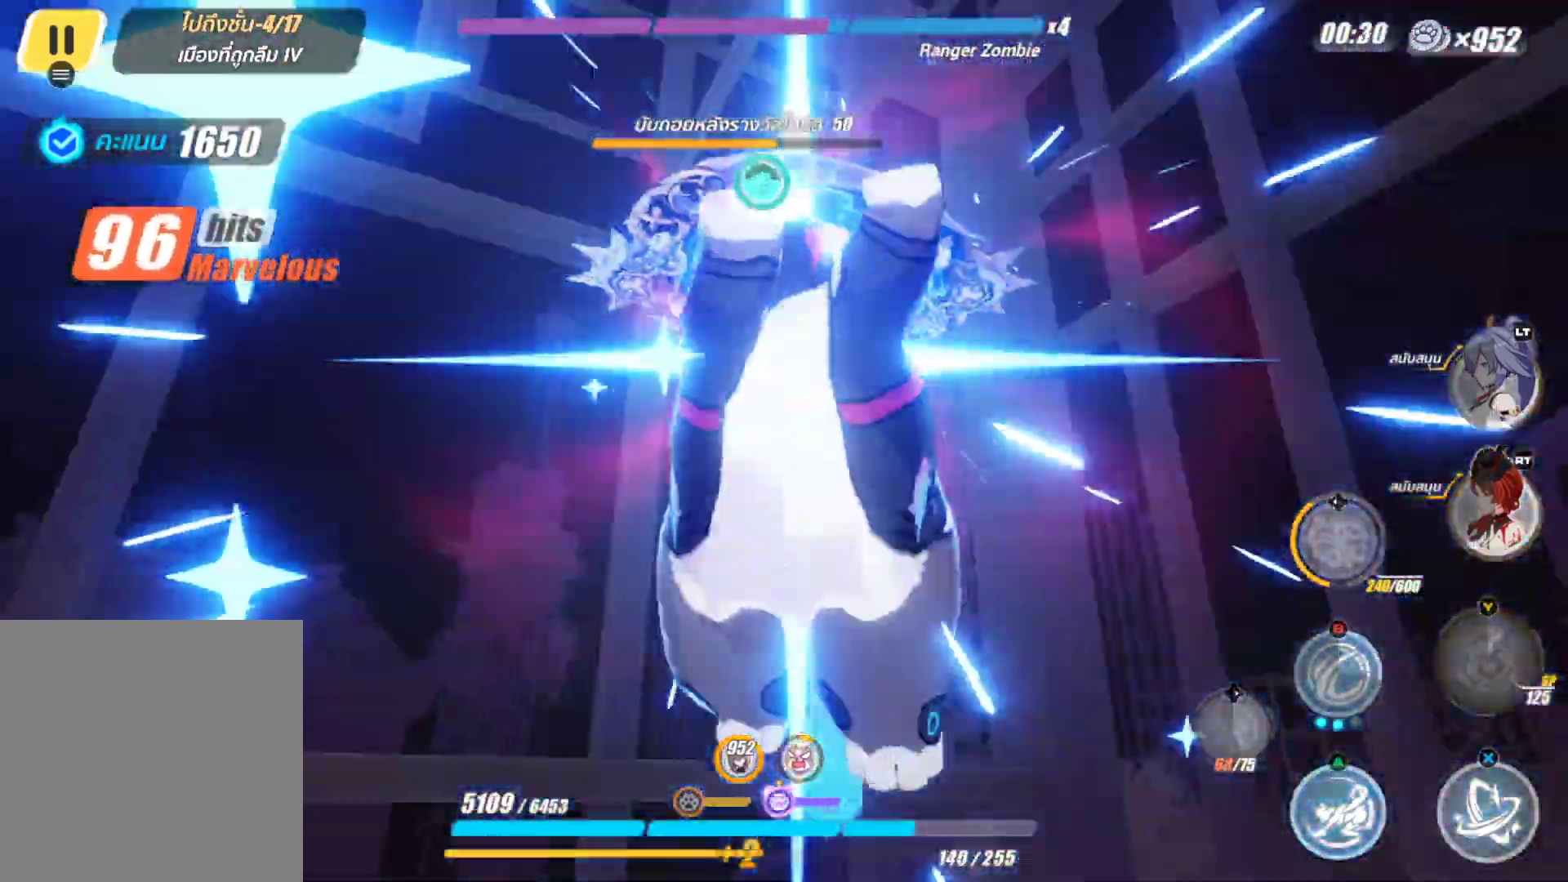
{"buttons": [], "left_stick": "center", "right_stick": "center", "events": []}
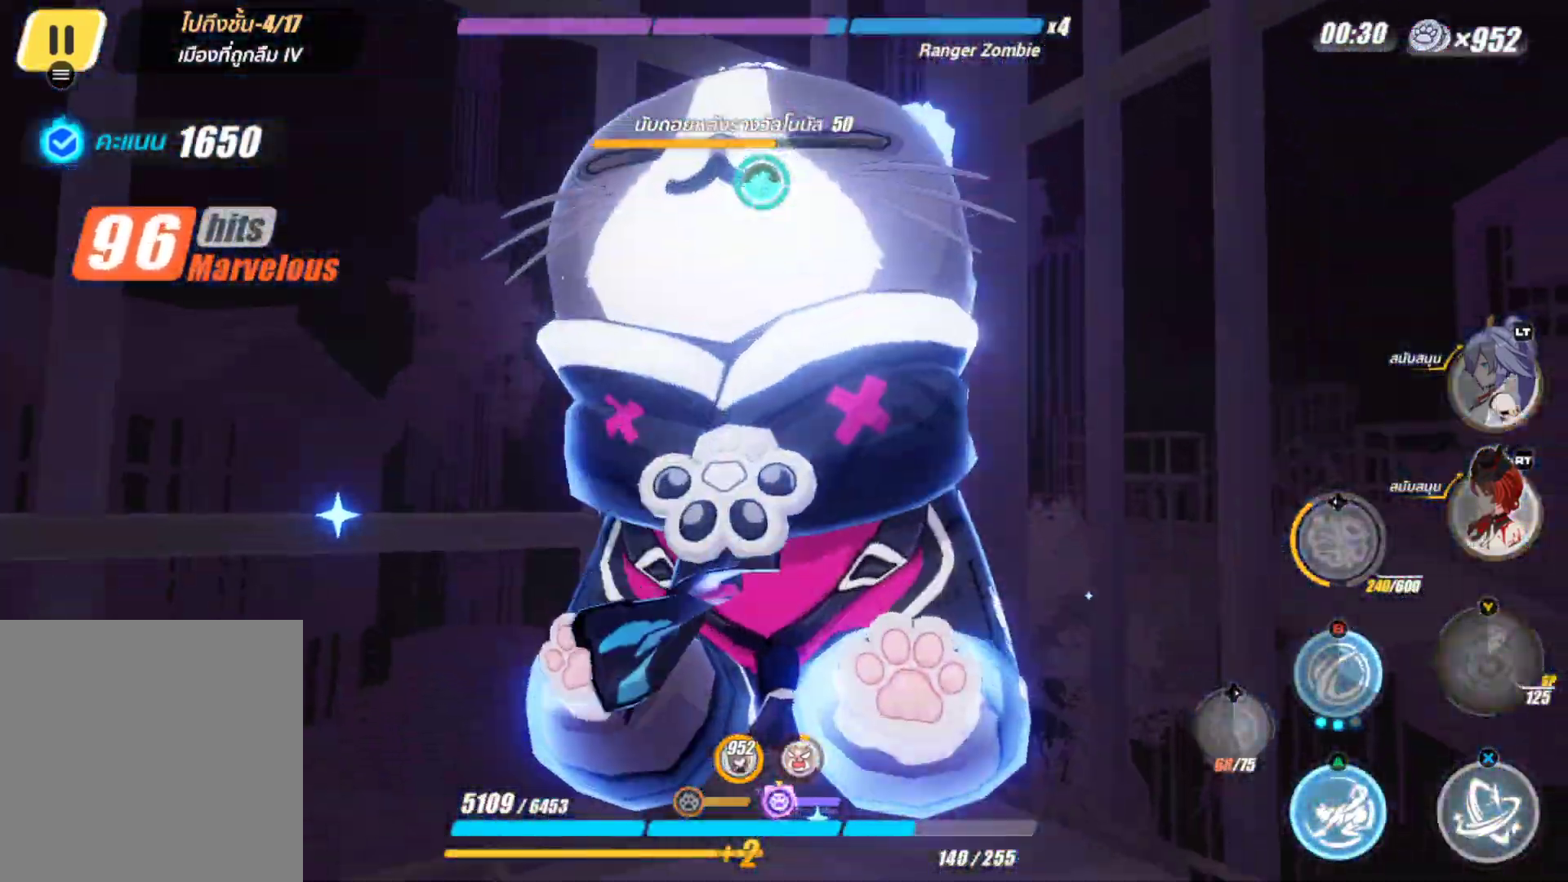
{"buttons": [], "left_stick": "center", "right_stick": "center", "events": []}
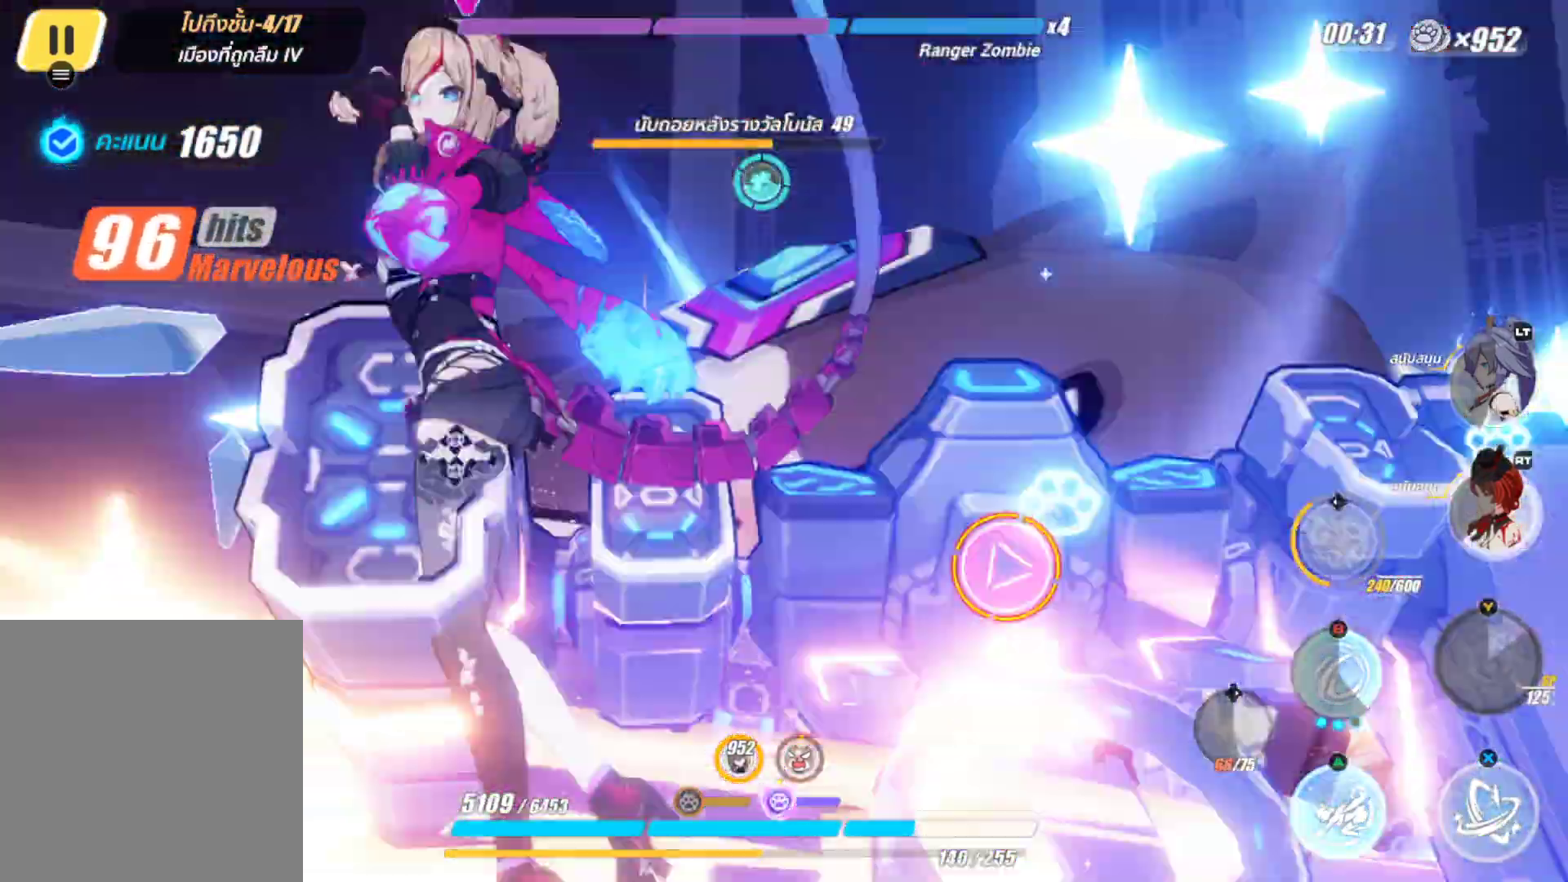
{"buttons": [], "left_stick": "center", "right_stick": "center", "events": []}
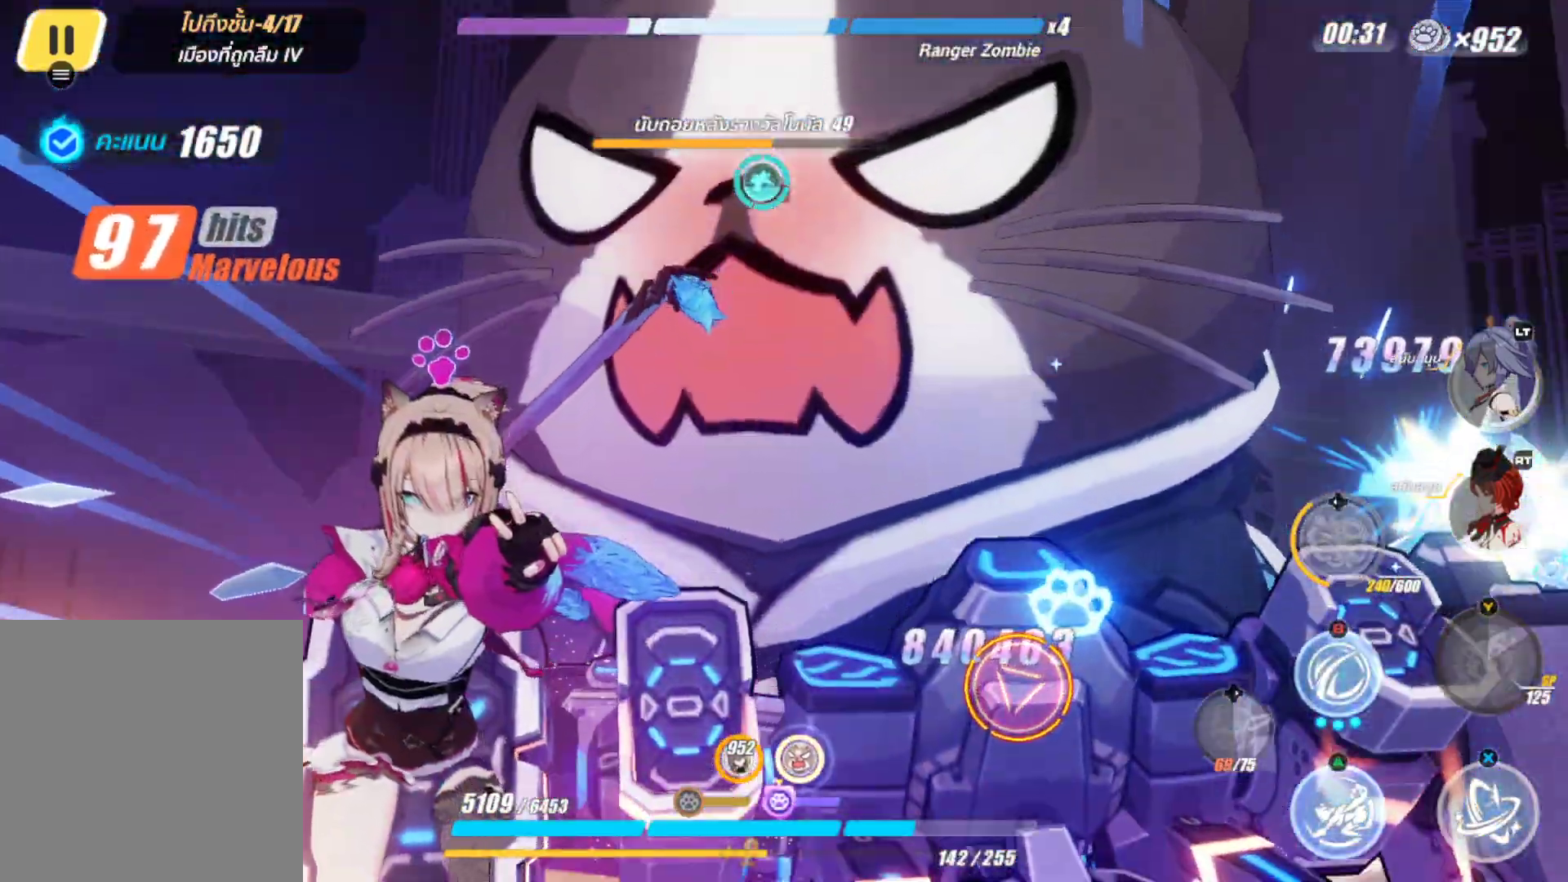
{"buttons": ["X"], "left_stick": "center", "right_stick": "center", "events": [[333, "X", "down"]]}
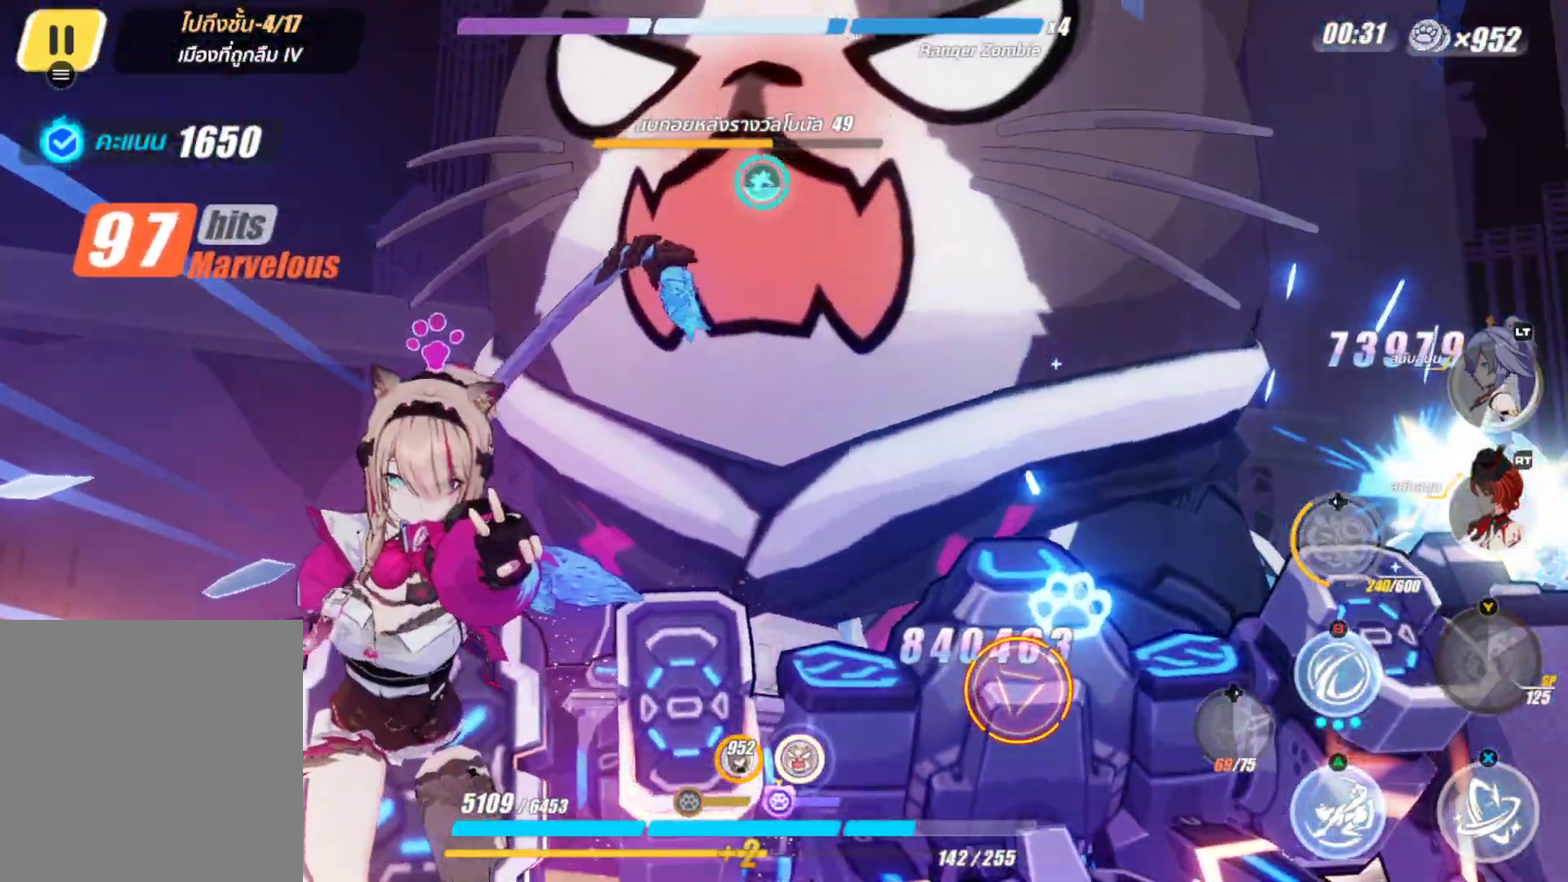
{"buttons": ["X"], "left_stick": "center", "right_stick": "center", "events": []}
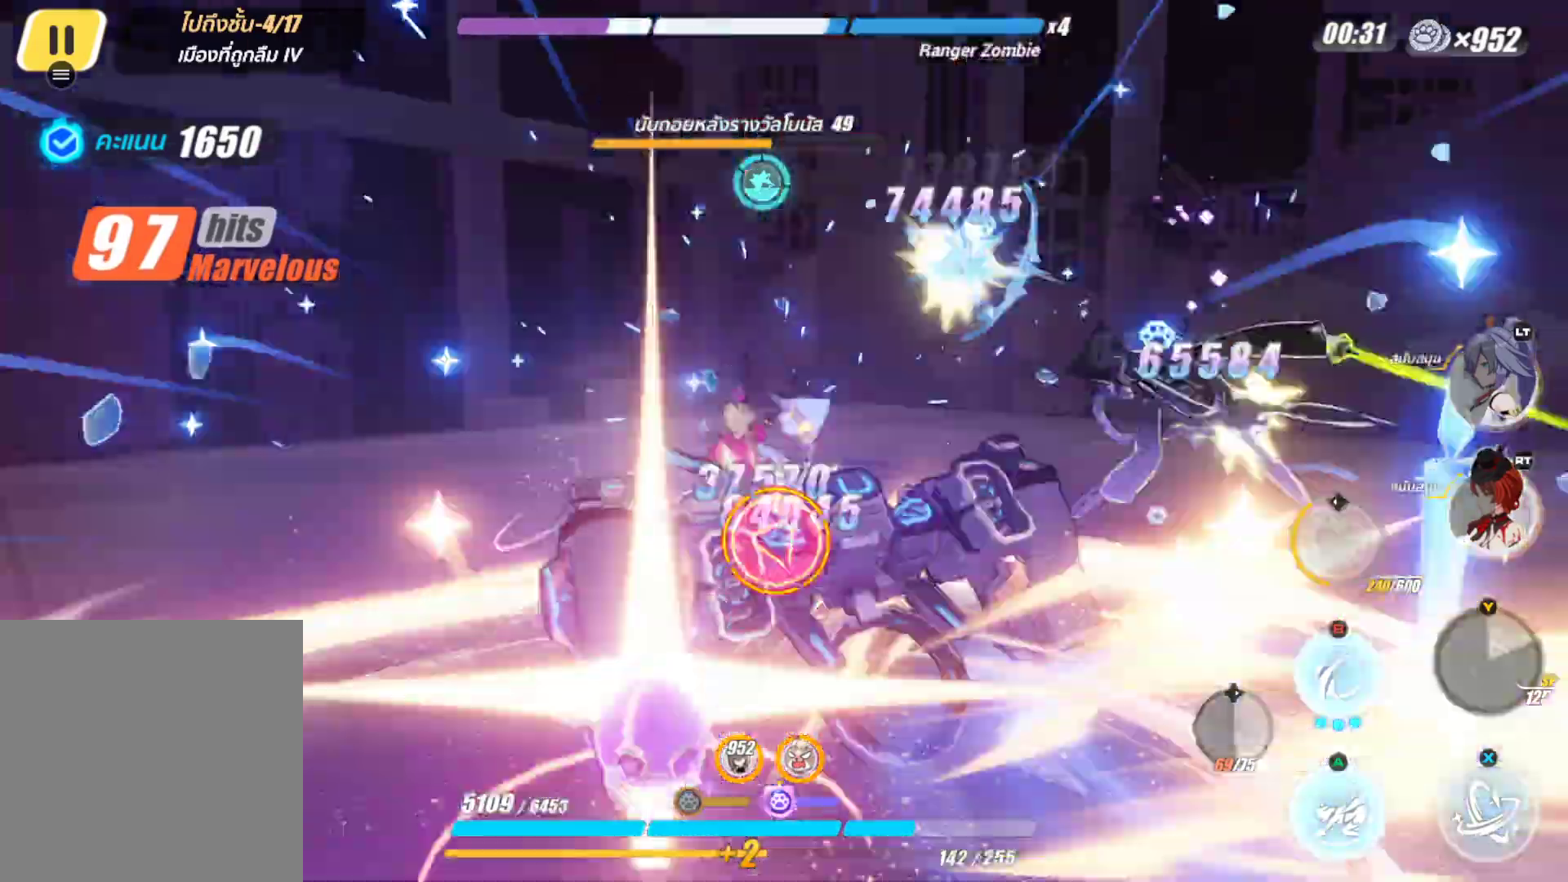
{"buttons": ["X"], "left_stick": "center", "right_stick": "center", "events": []}
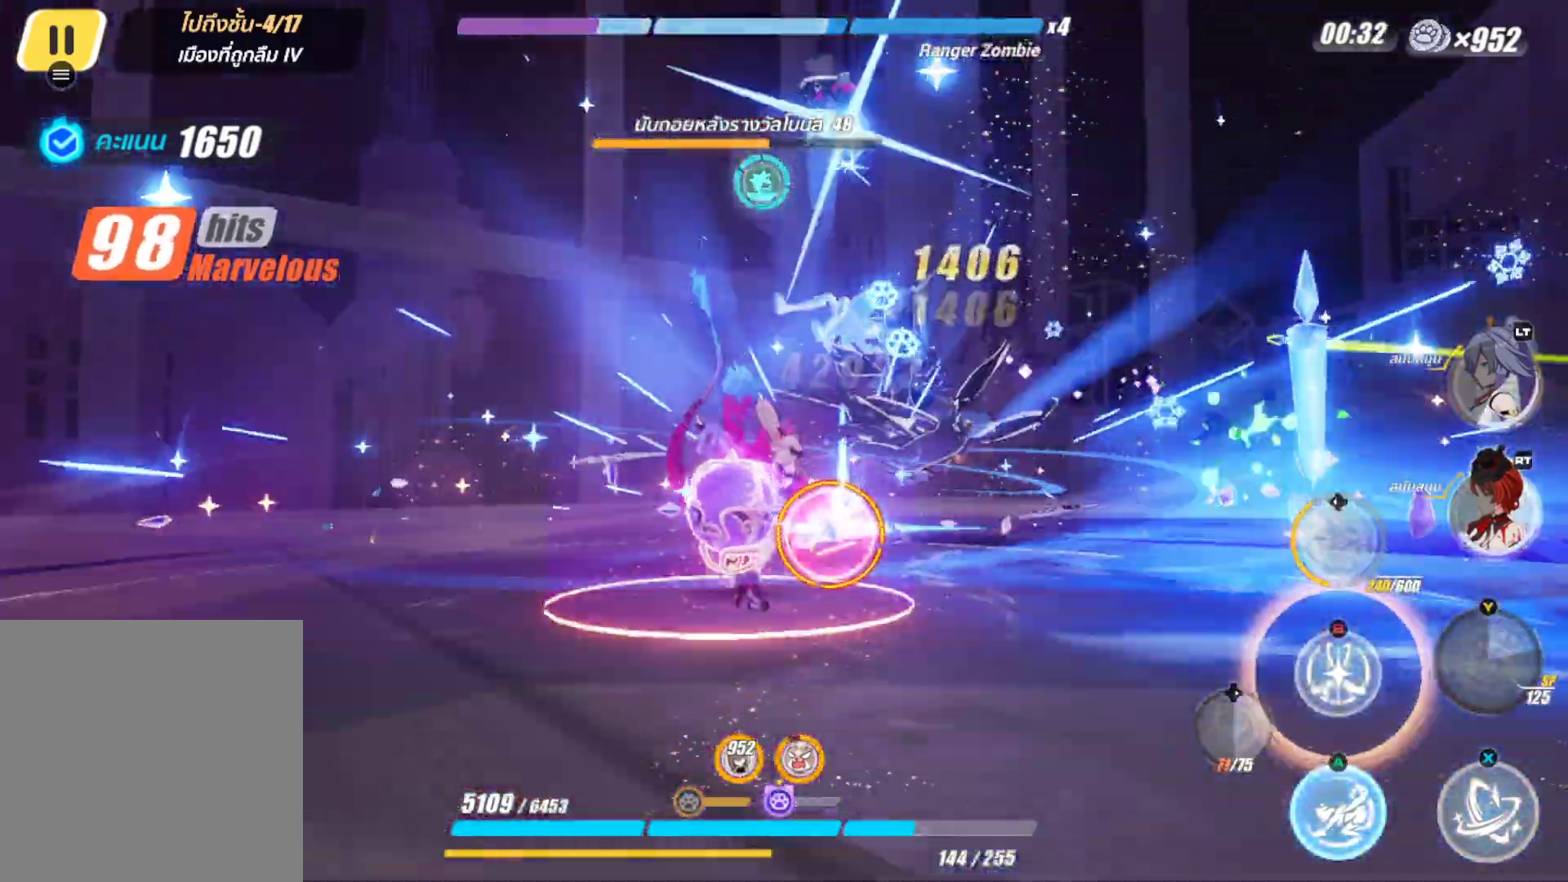
{"buttons": ["B"], "left_stick": "center", "right_stick": "center", "events": [[33, "left_stick", "up"], [67, "X", "up"], [400, "B", "down"], [450, "left_stick", "center"]]}
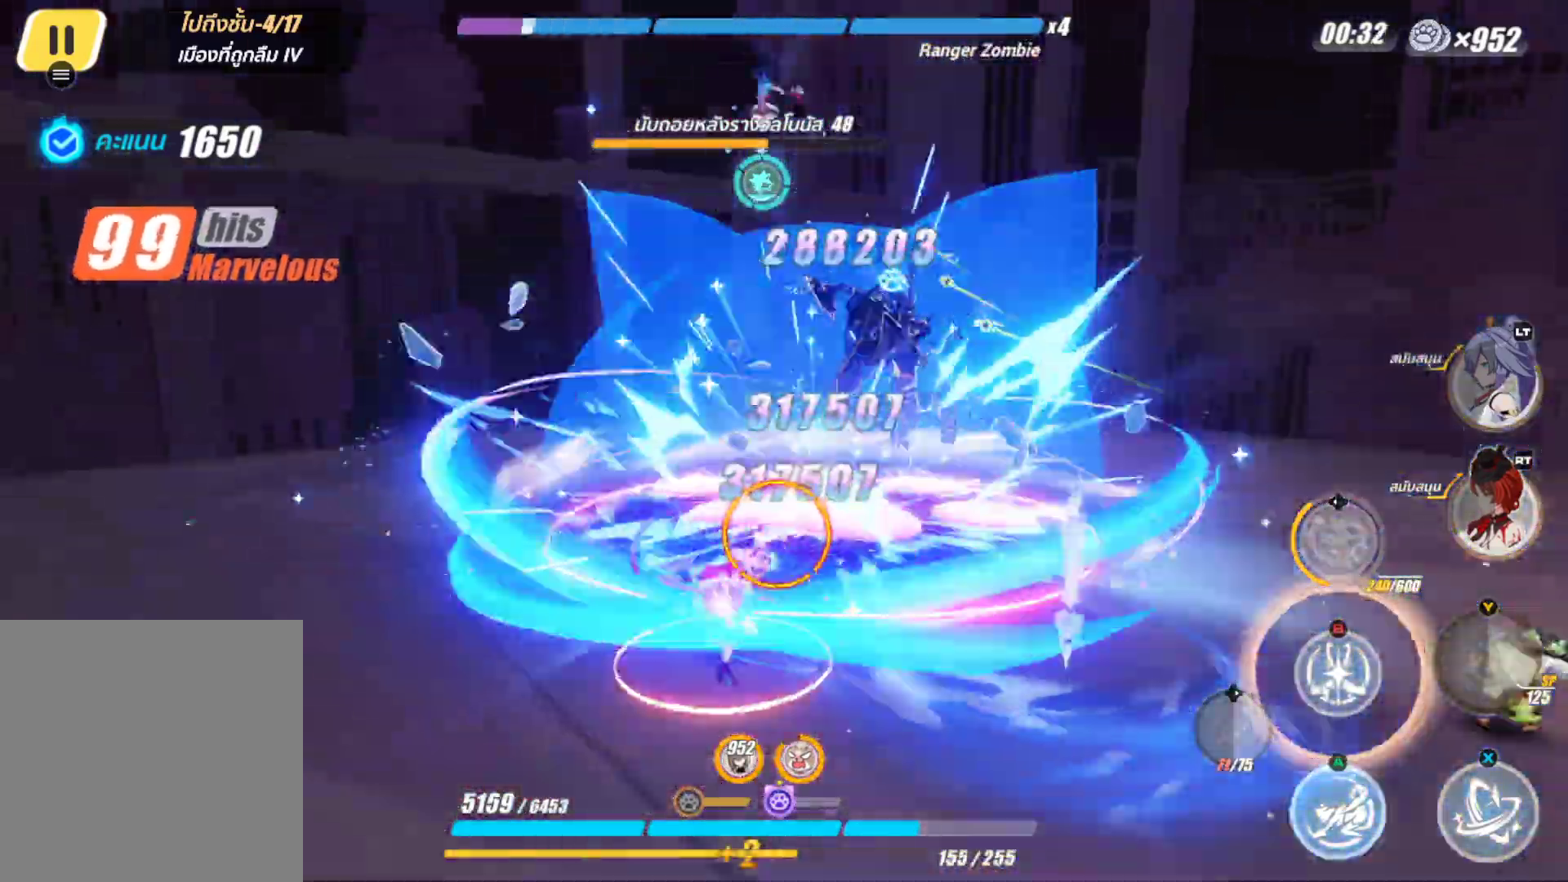
{"buttons": [], "left_stick": "center", "right_stick": "down-right", "events": [[17, "B", "up"], [467, "right_stick", "down-right"]]}
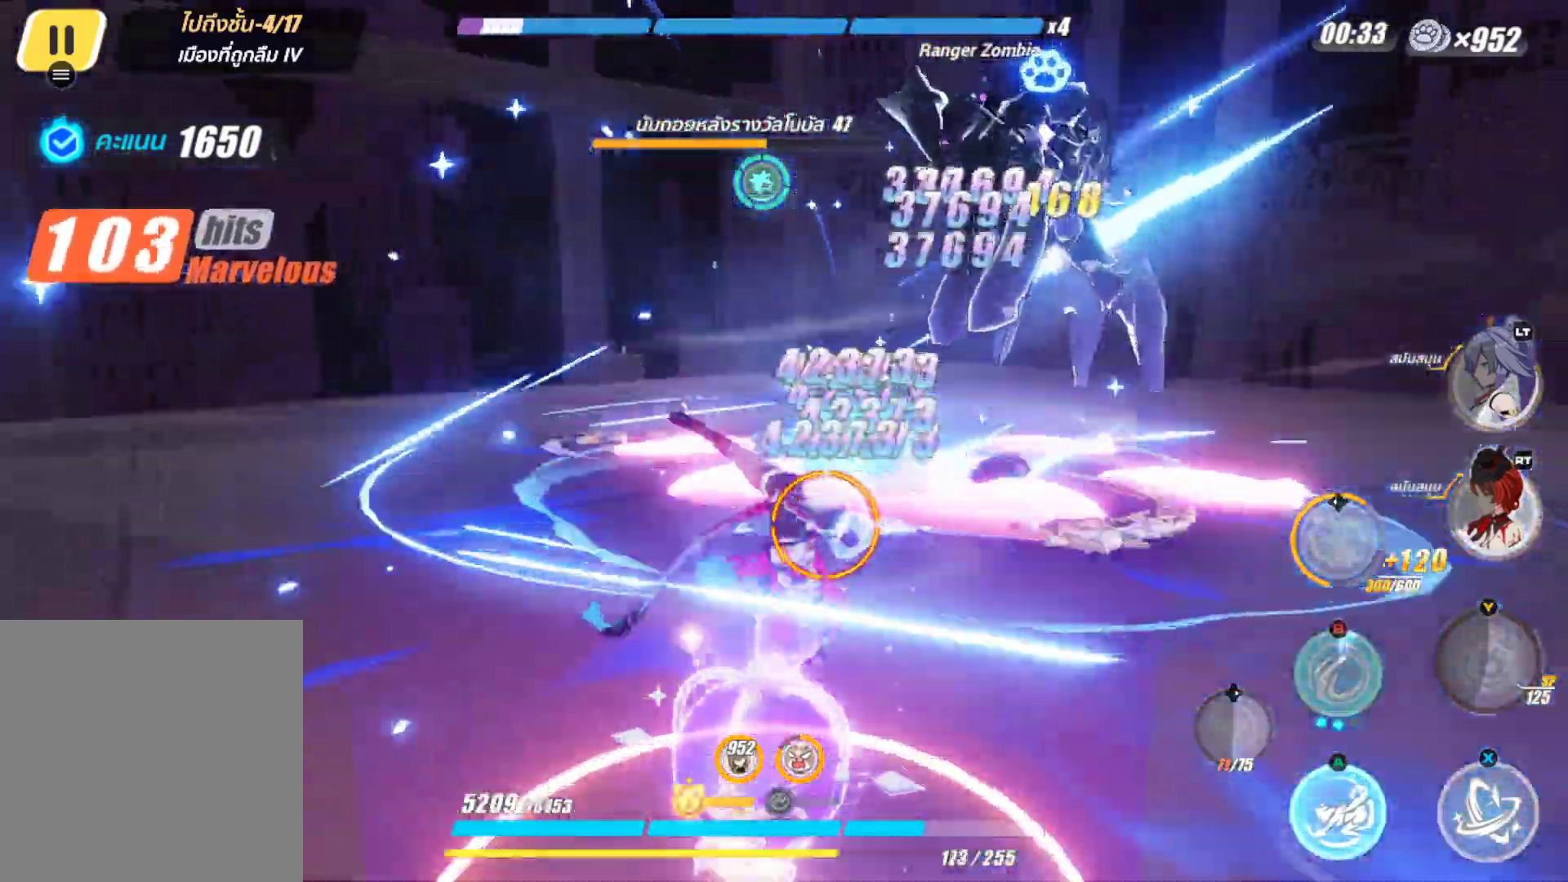
{"buttons": [], "left_stick": "center", "right_stick": "center", "events": [[183, "right_stick", "center"]]}
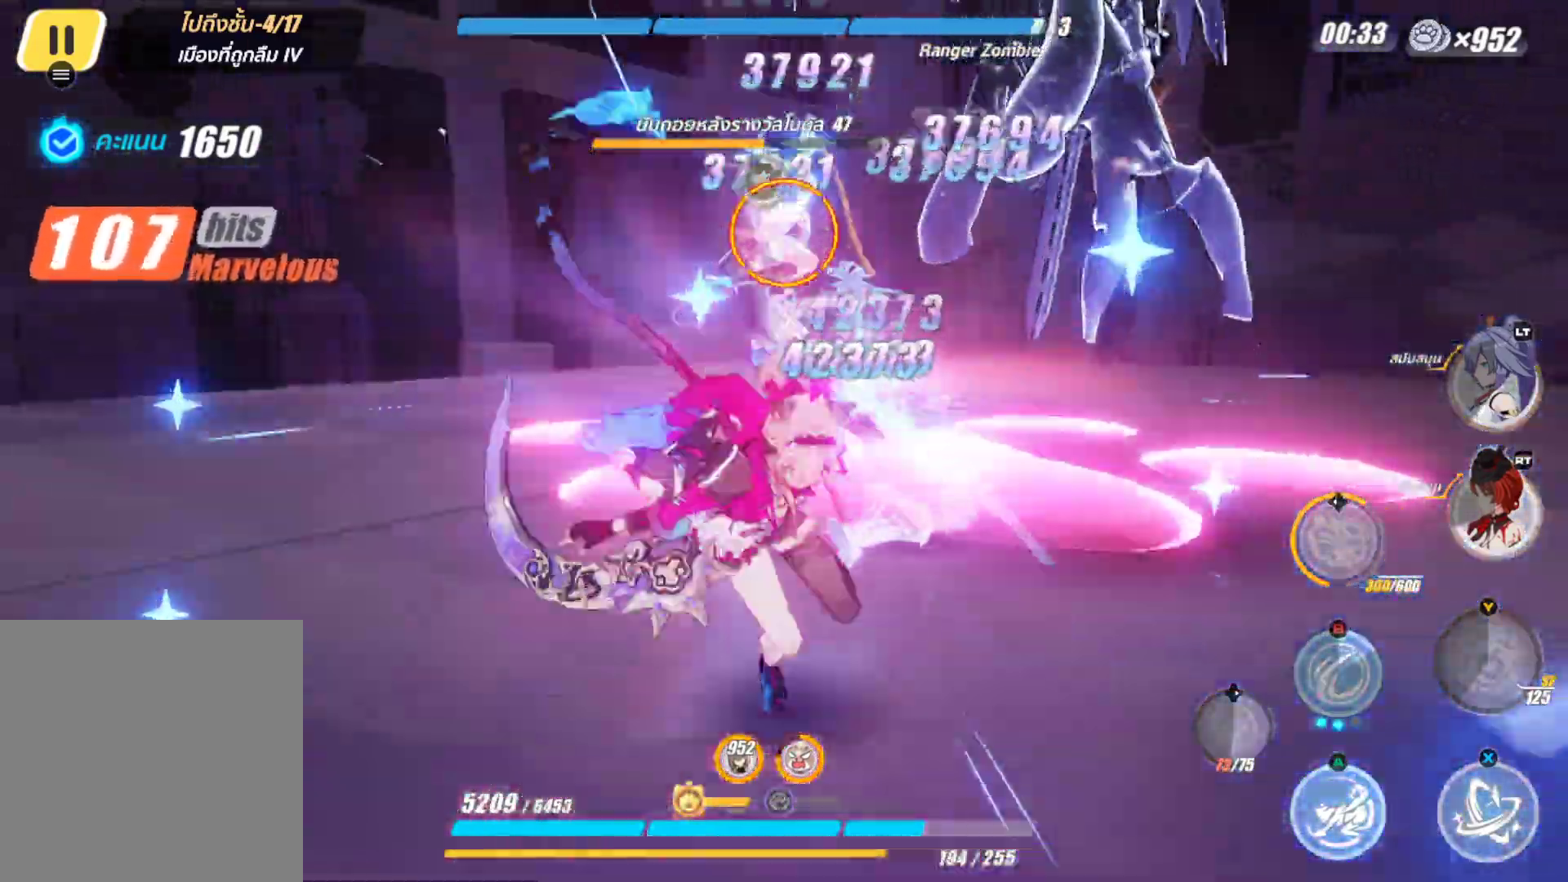
{"buttons": ["X"], "left_stick": "center", "right_stick": "center", "events": [[233, "X", "down"], [233, "left_stick", "up-right"], [450, "left_stick", "center"]]}
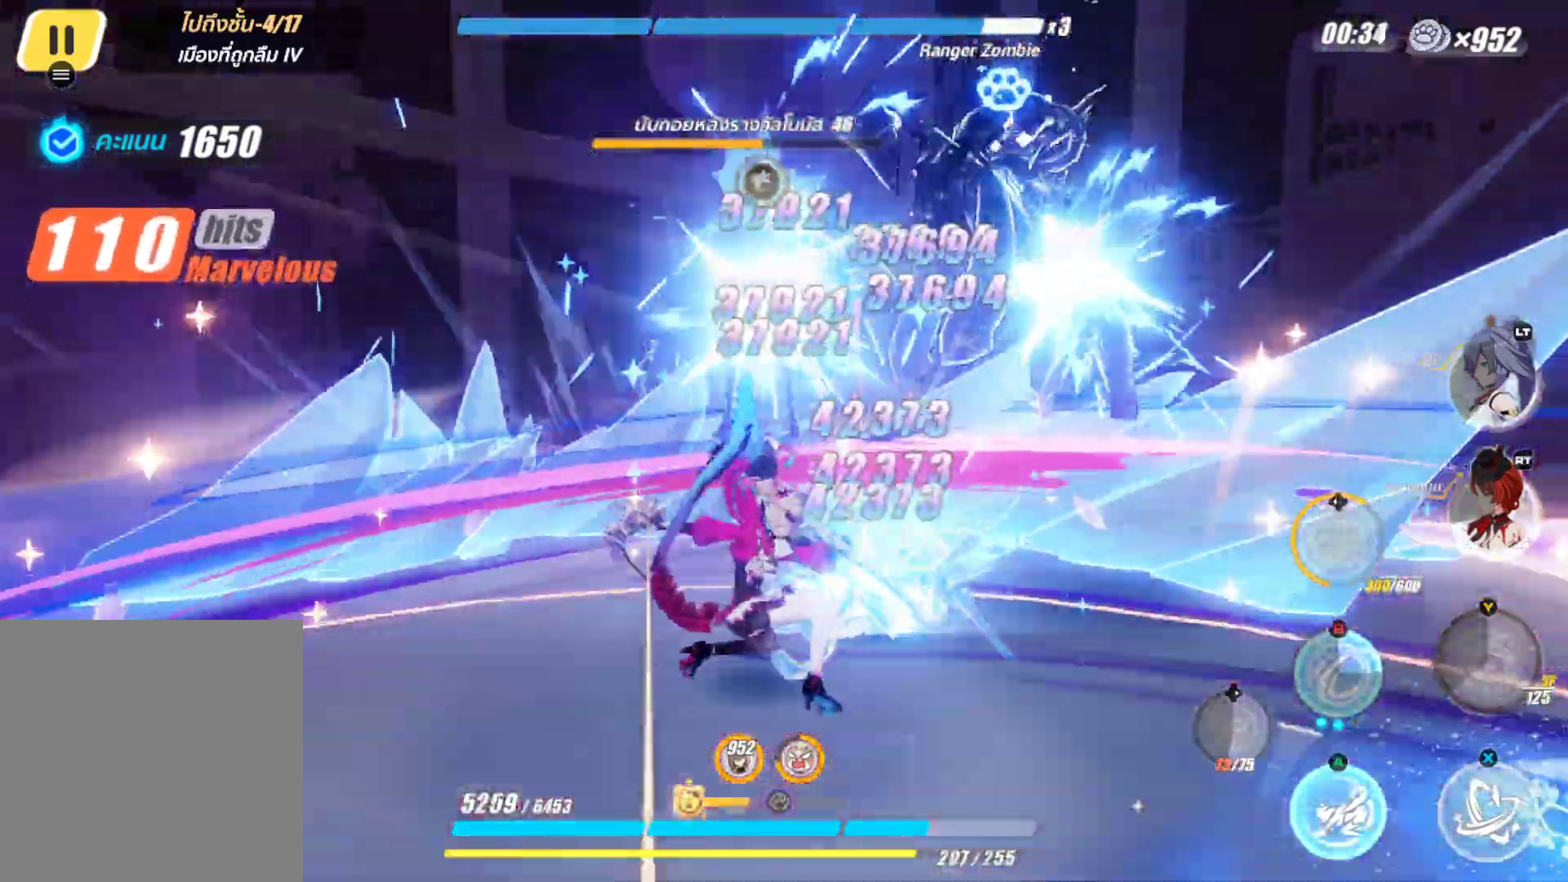
{"buttons": ["X"], "left_stick": "center", "right_stick": "center", "events": []}
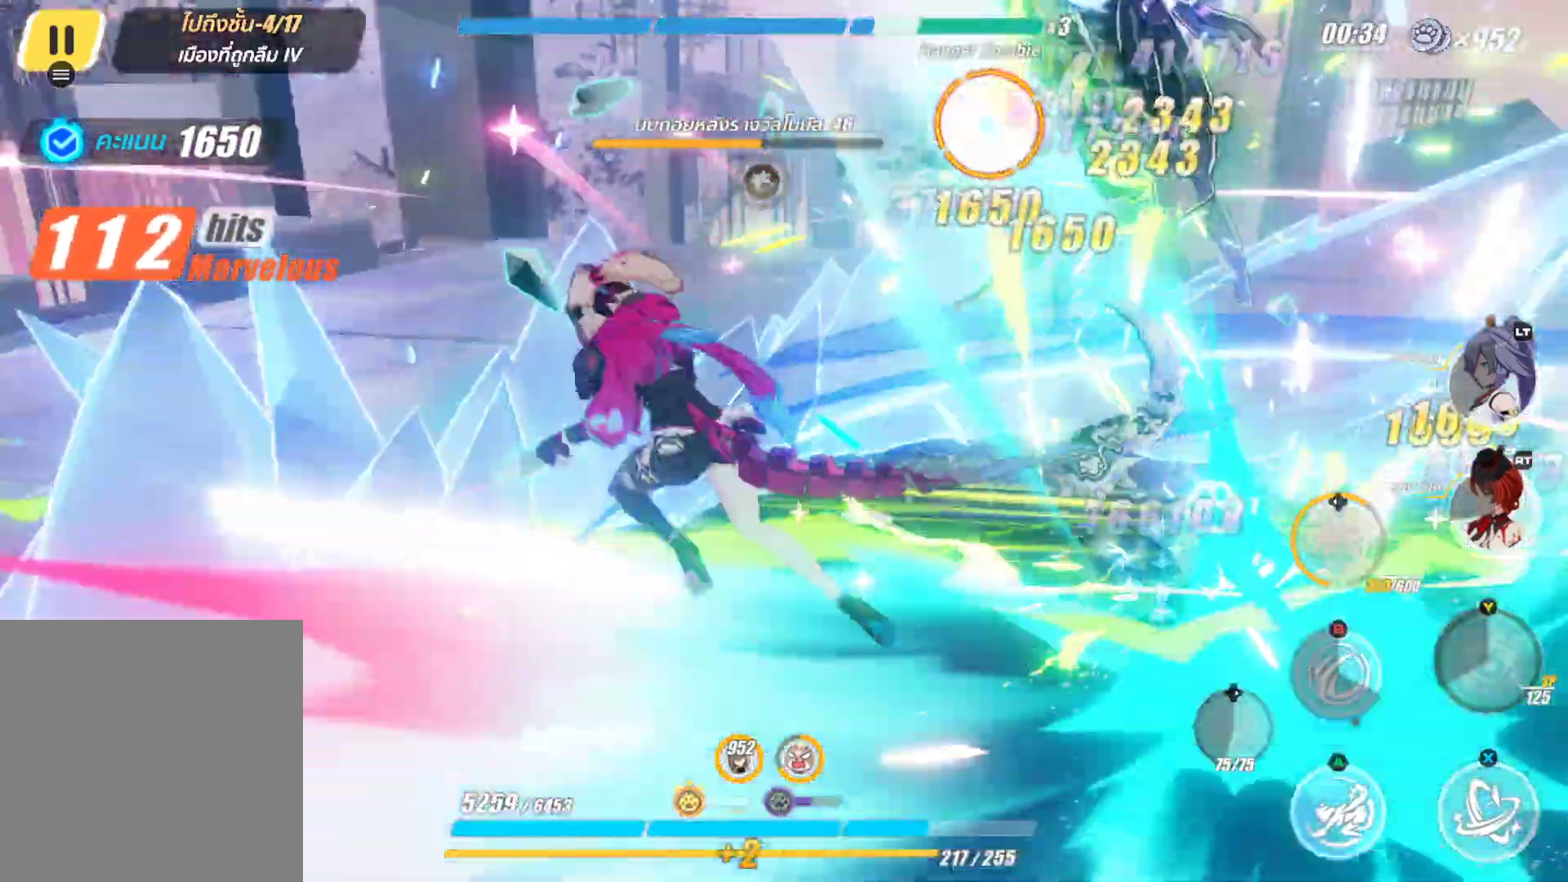
{"buttons": [], "left_stick": "center", "right_stick": "center", "events": [[50, "left_stick", "up"], [117, "left_stick", "center"], [383, "X", "up"]]}